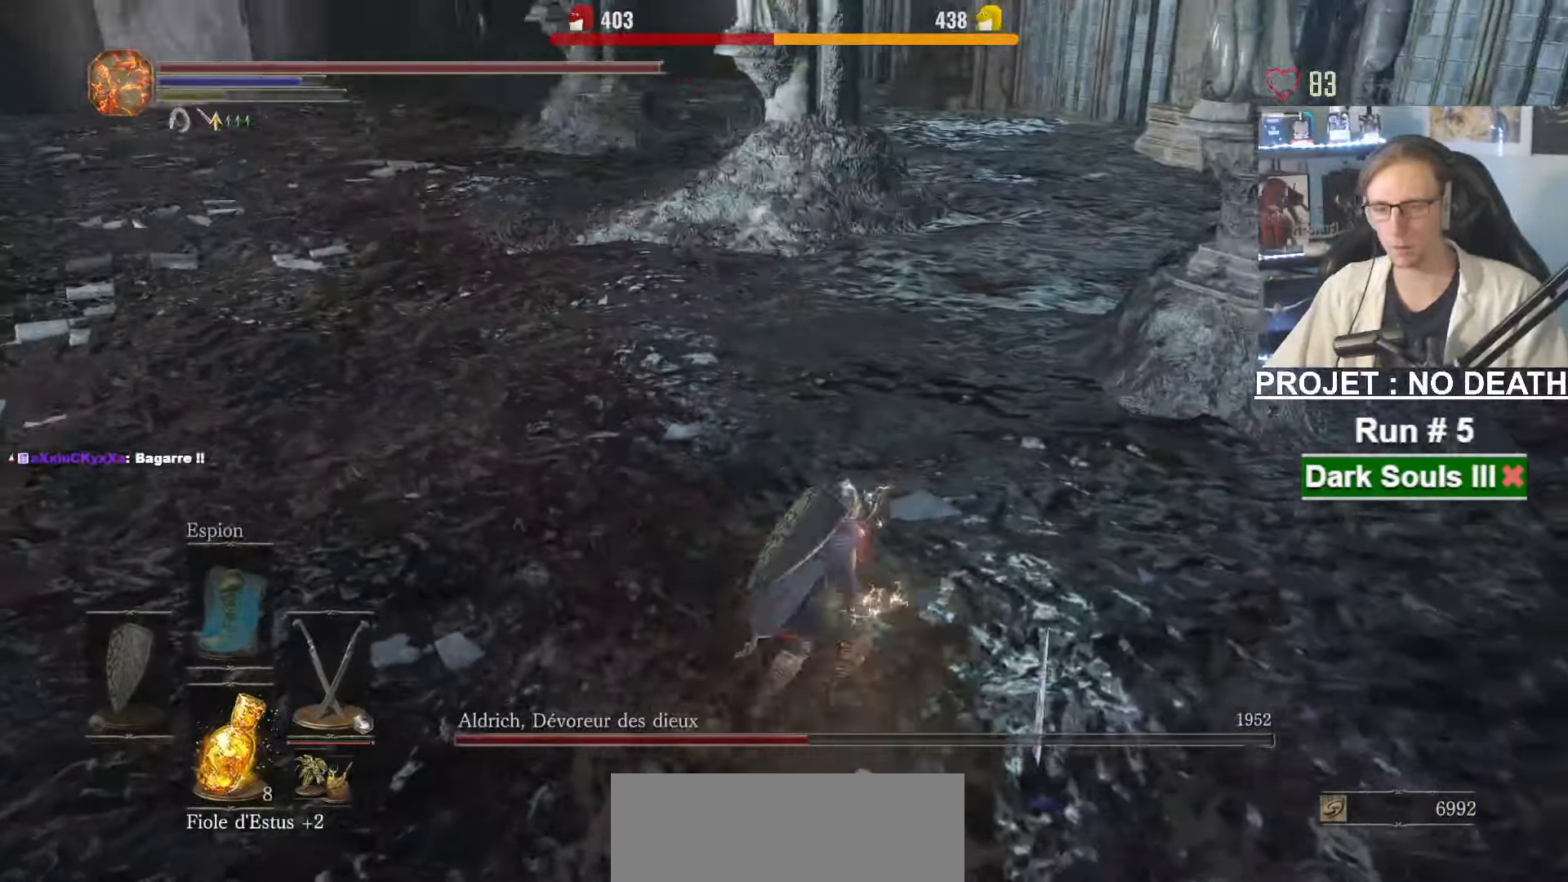
Gameplay with keyboard and mouse; each line is a JSON object with the keys and mouse buttons held at the frame after it. "events" lists presses ("down") and releases ("up") of "1", "2", "3", "4", "a", "alt", "ctrl", "d", "down", "e", "f", "g", "left", "q", "r", "return", "right", "s", "shift", "space", "tab", "up", "z", "mouse_left", "mouse_wheel", "mouse_right", "mouse_mb4" and "mouse_mb5" between this image and that frame as [ms after this image, input, new state], when the widget could be followed in between. "mouse_left", "mouse_wheel", "mouse_right", "mouse_mb4", "mouse_mb5" = the "left", "wheel", "right", "mb4", "mb5" buttons of the "mouse" list. No other keys are recorded. "wheel" means that the mouse wheel is clicked or scrolled. Not read: mouse_move other_keys.
{"keys": ["space", "z"], "mouse": [], "events": [[317, "space", "down"]]}
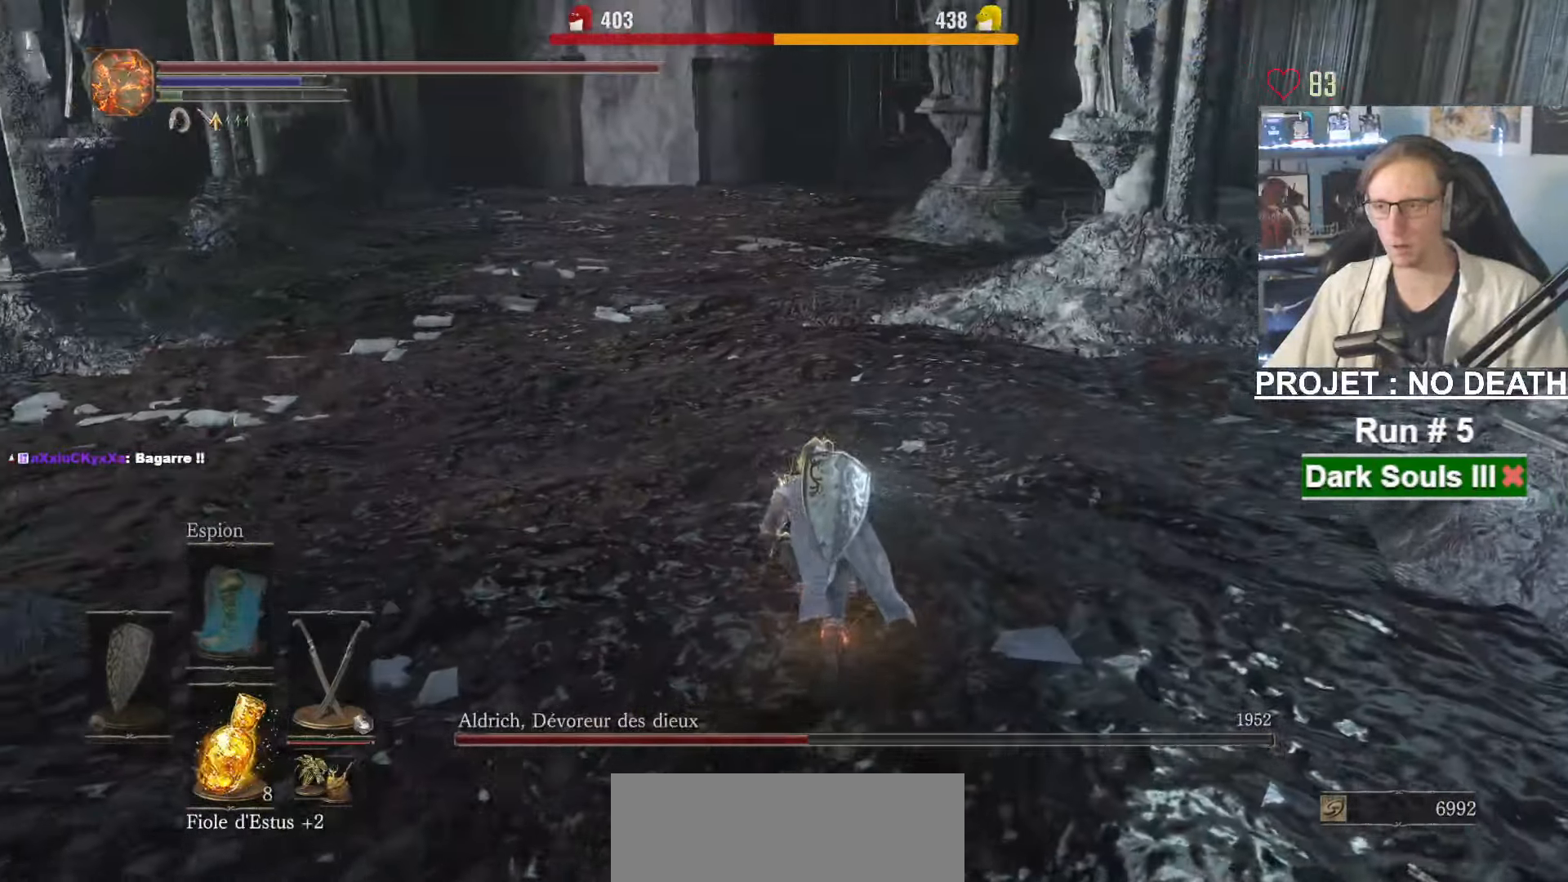
{"keys": ["space", "z"], "mouse": [], "events": []}
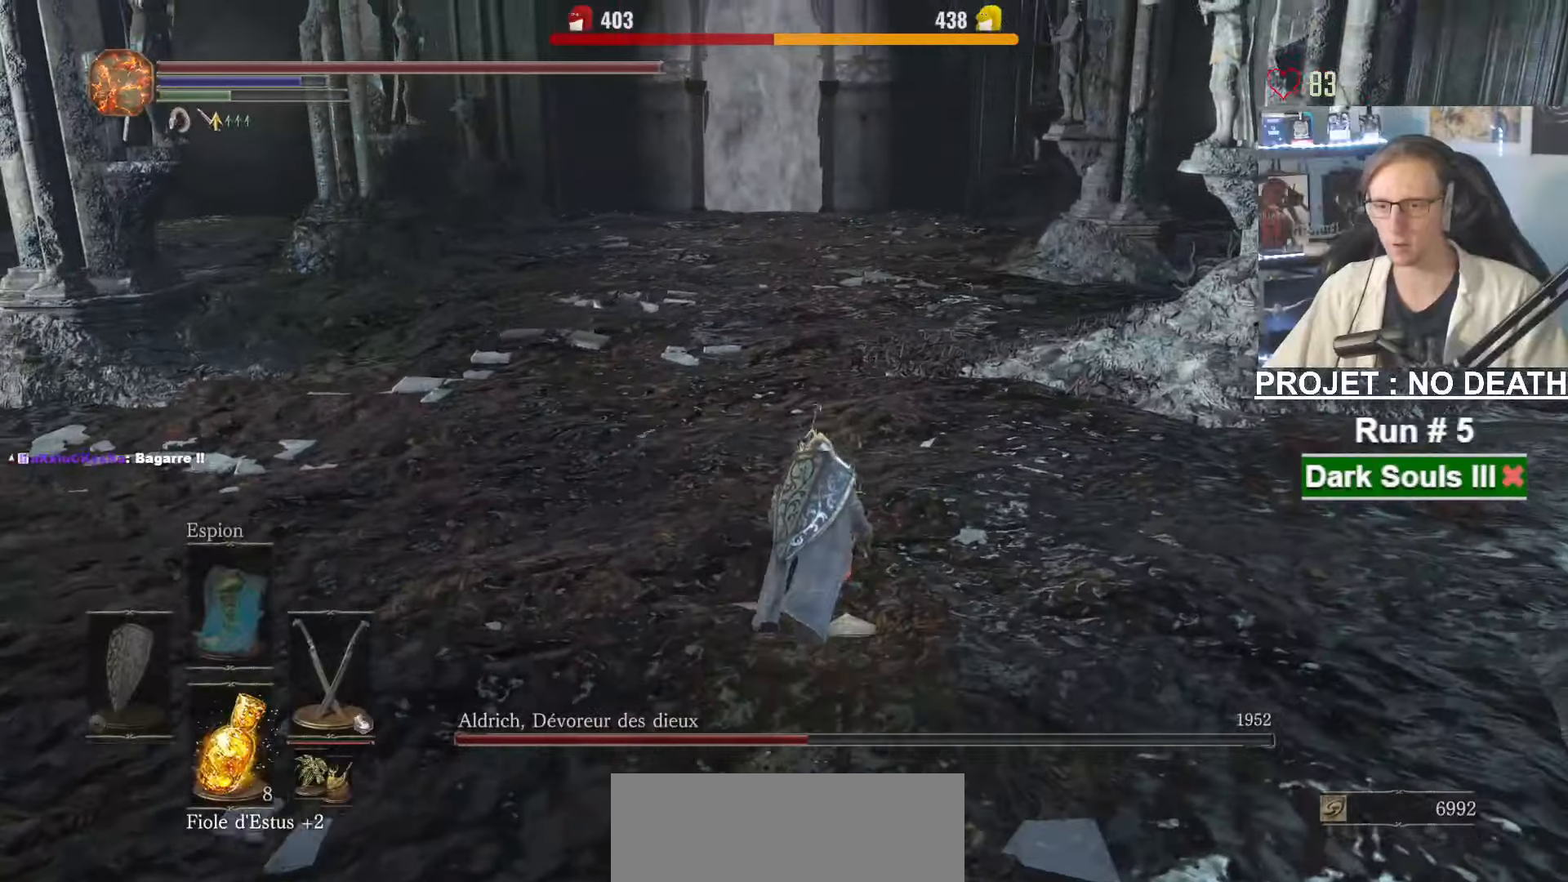
{"keys": ["space", "z"], "mouse": [], "events": []}
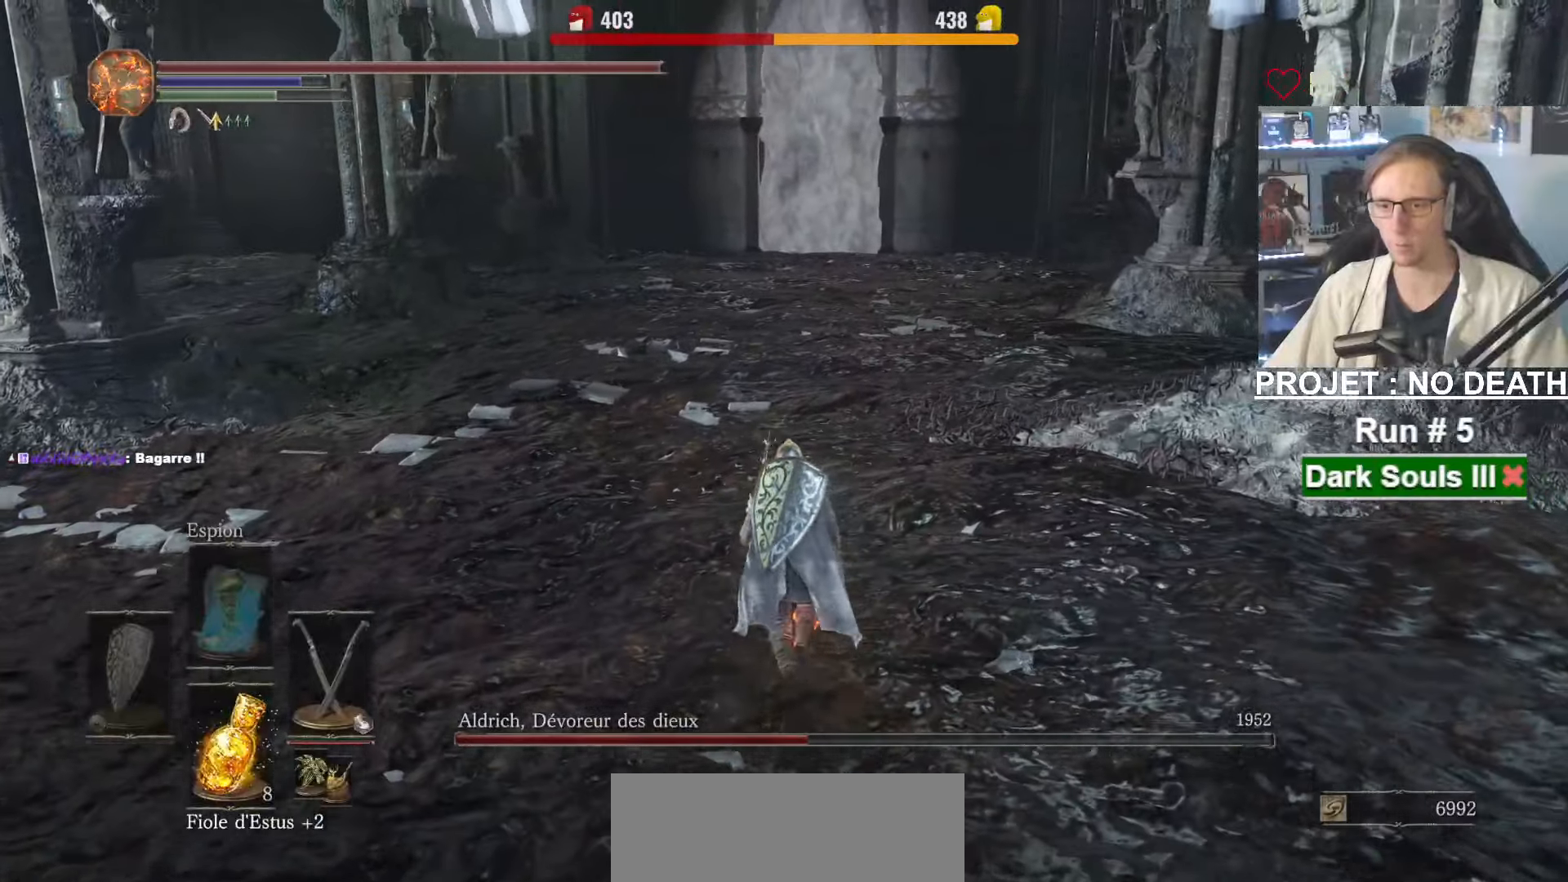
{"keys": ["space", "z"], "mouse": [], "events": []}
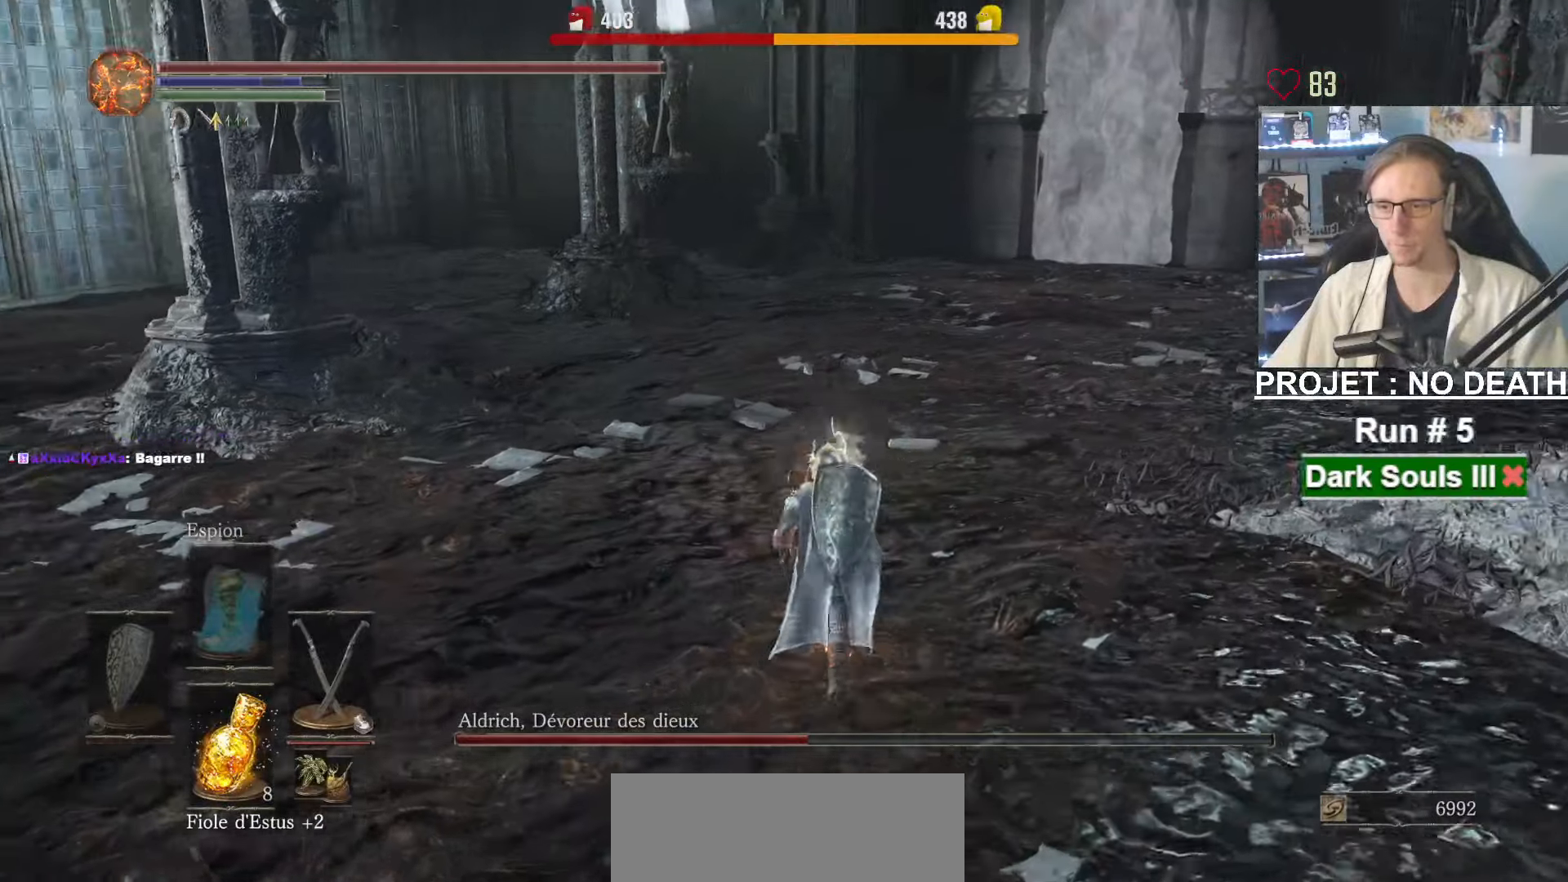
{"keys": ["space", "z"], "mouse": [], "events": [[284, "z", "up"], [434, "z", "down"]]}
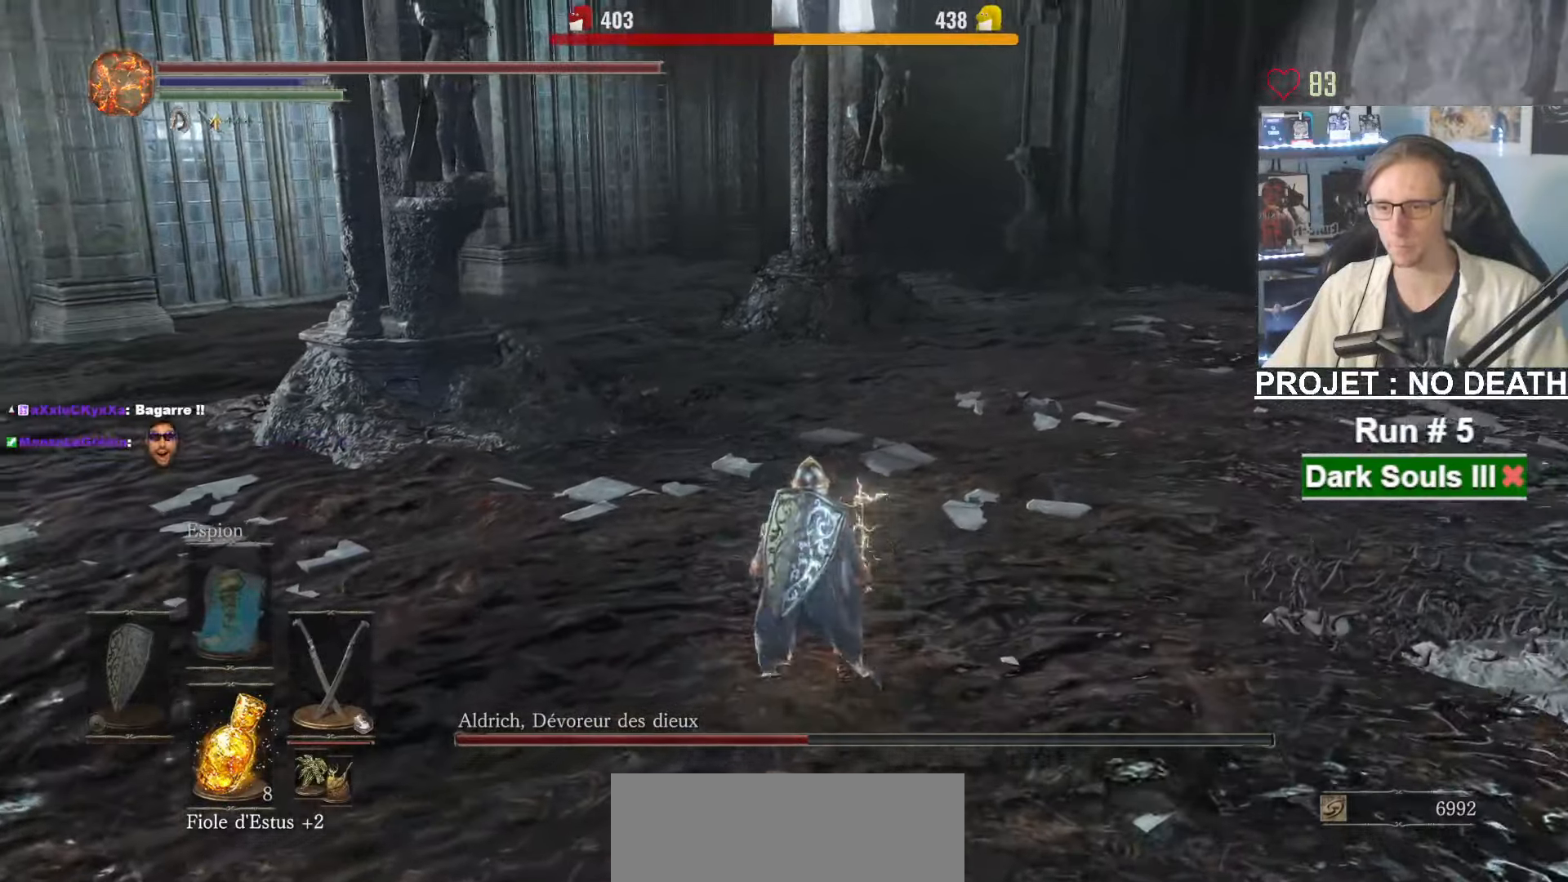
{"keys": ["space", "z"], "mouse": [], "events": [[250, "z", "up"], [350, "z", "down"]]}
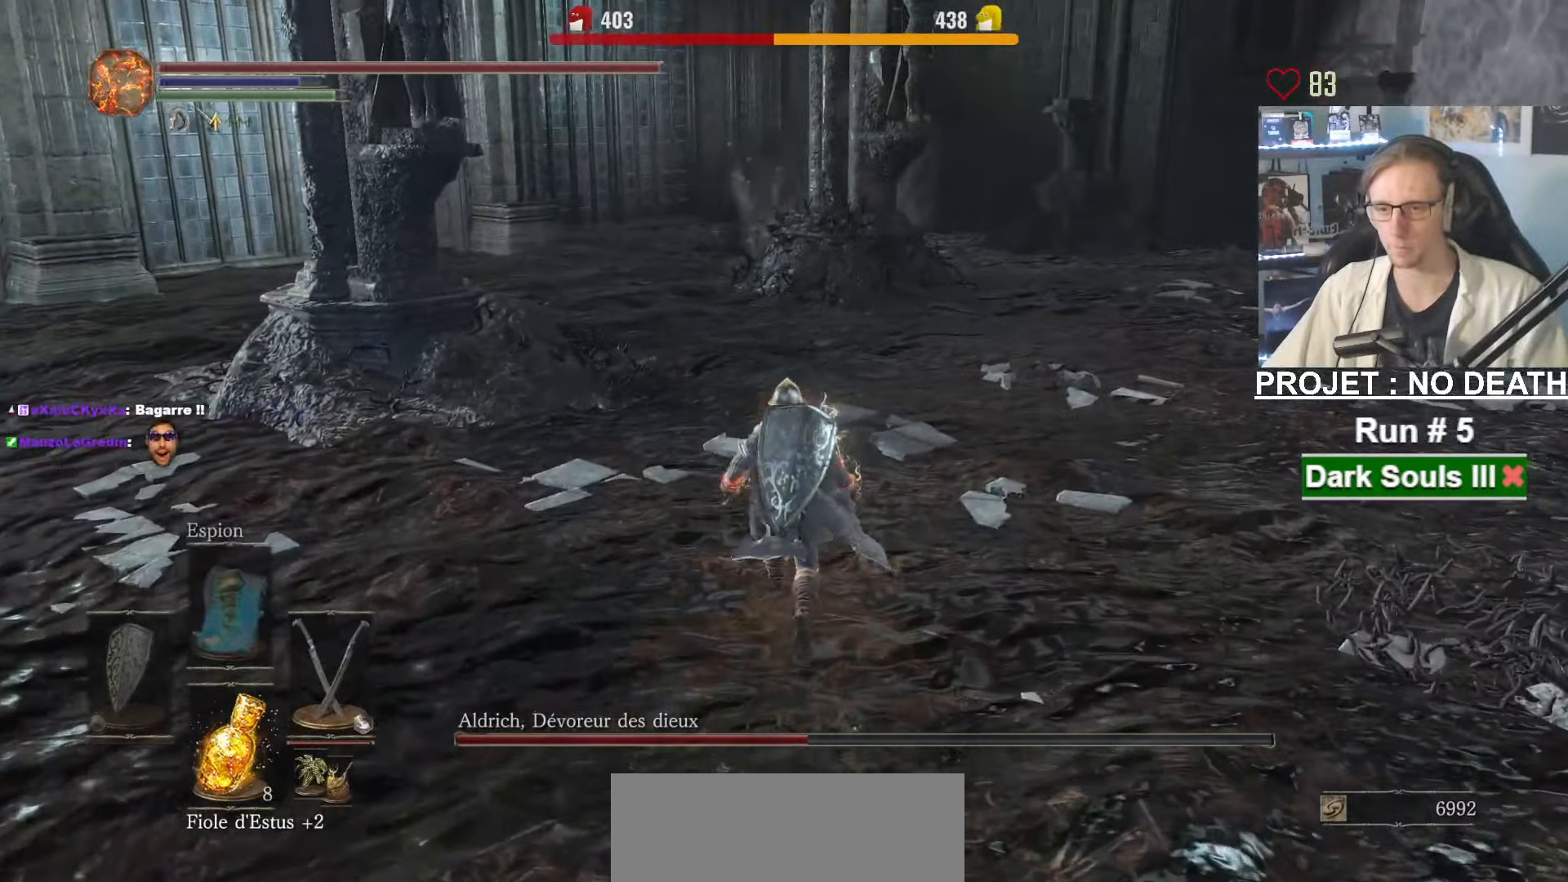
{"keys": ["space", "z"], "mouse": [], "events": []}
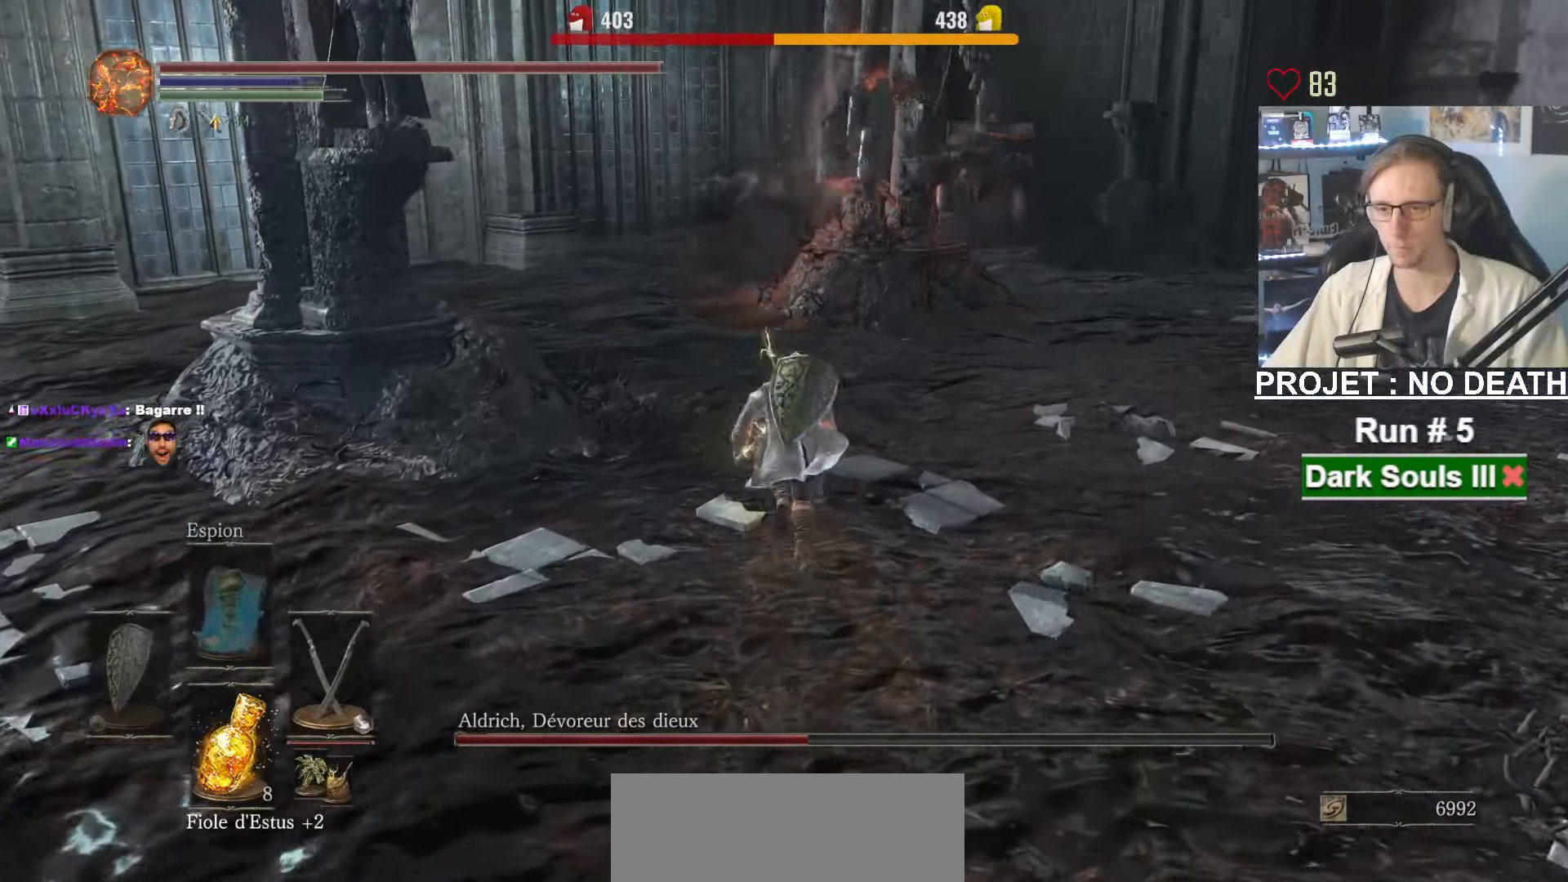
{"keys": ["space", "z"], "mouse": [], "events": []}
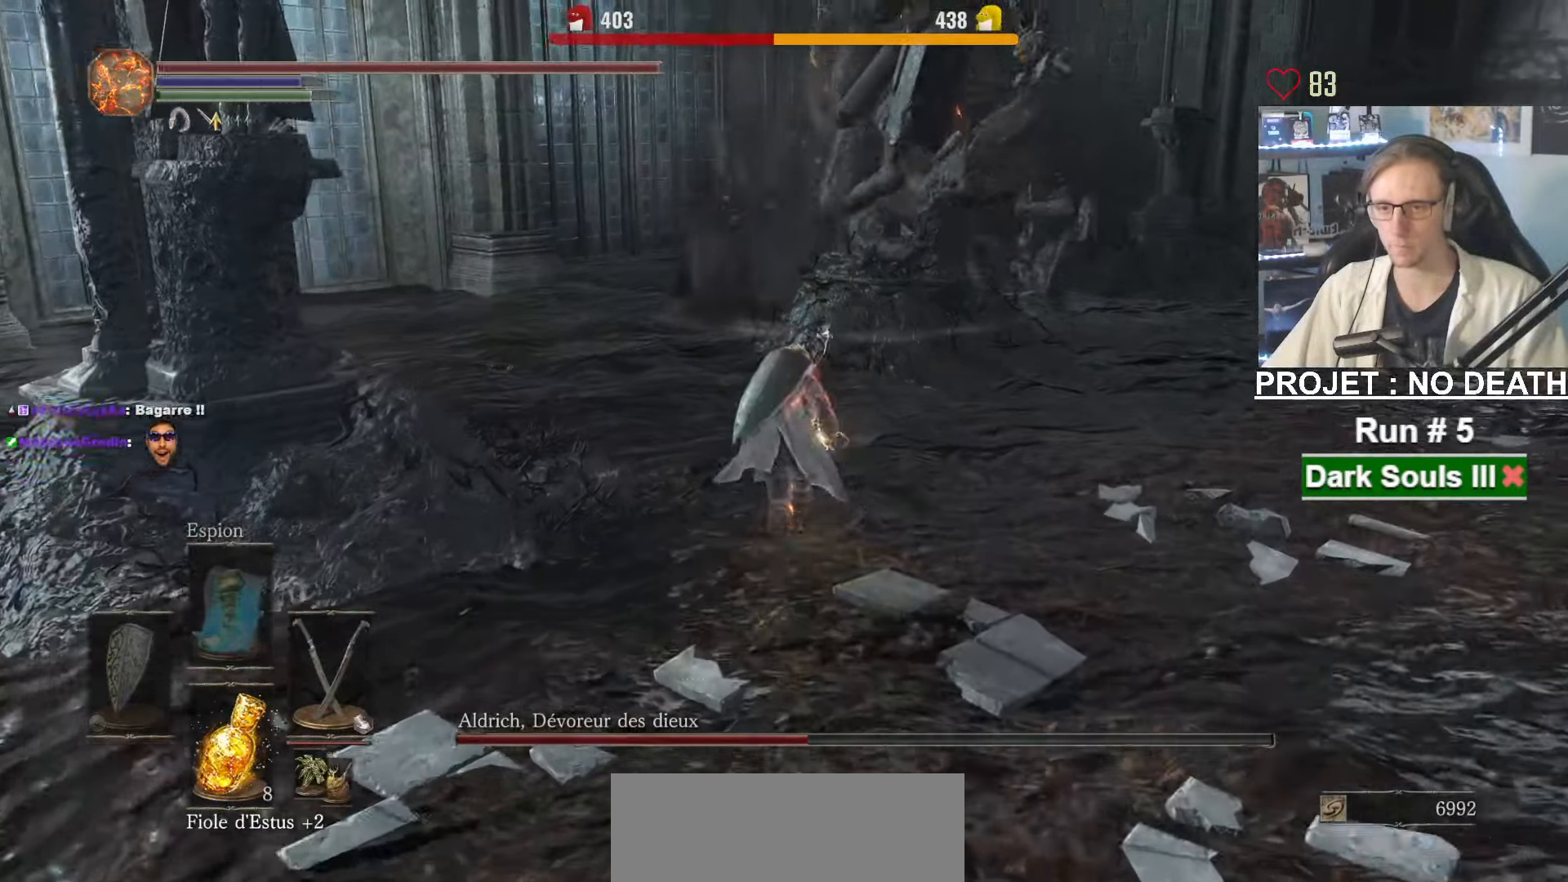
{"keys": ["space", "z"], "mouse": [], "events": []}
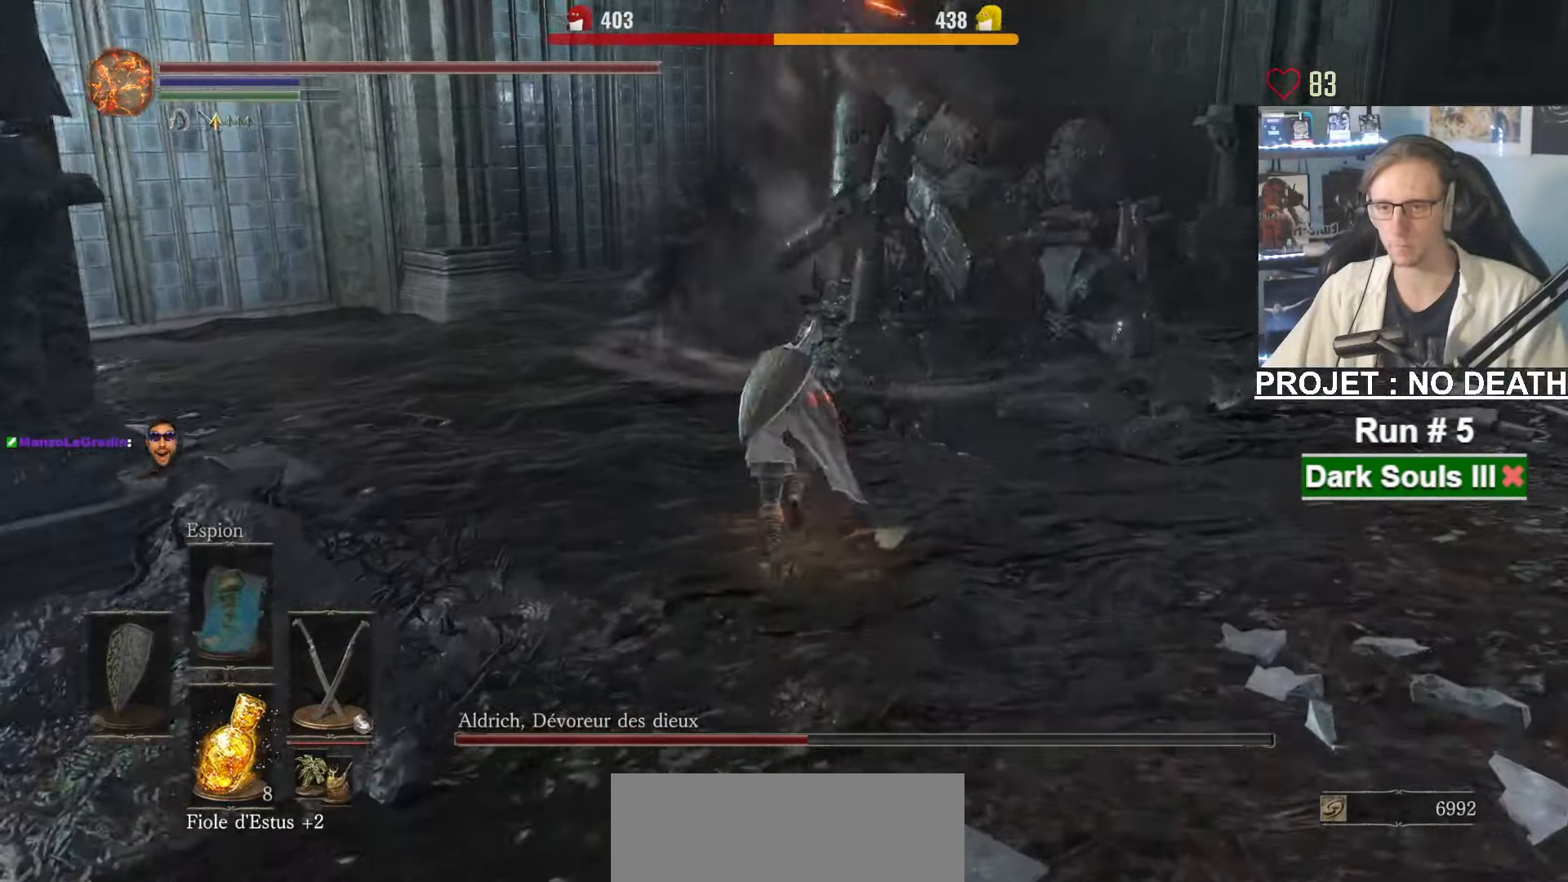
{"keys": ["space", "z"], "mouse": [], "events": []}
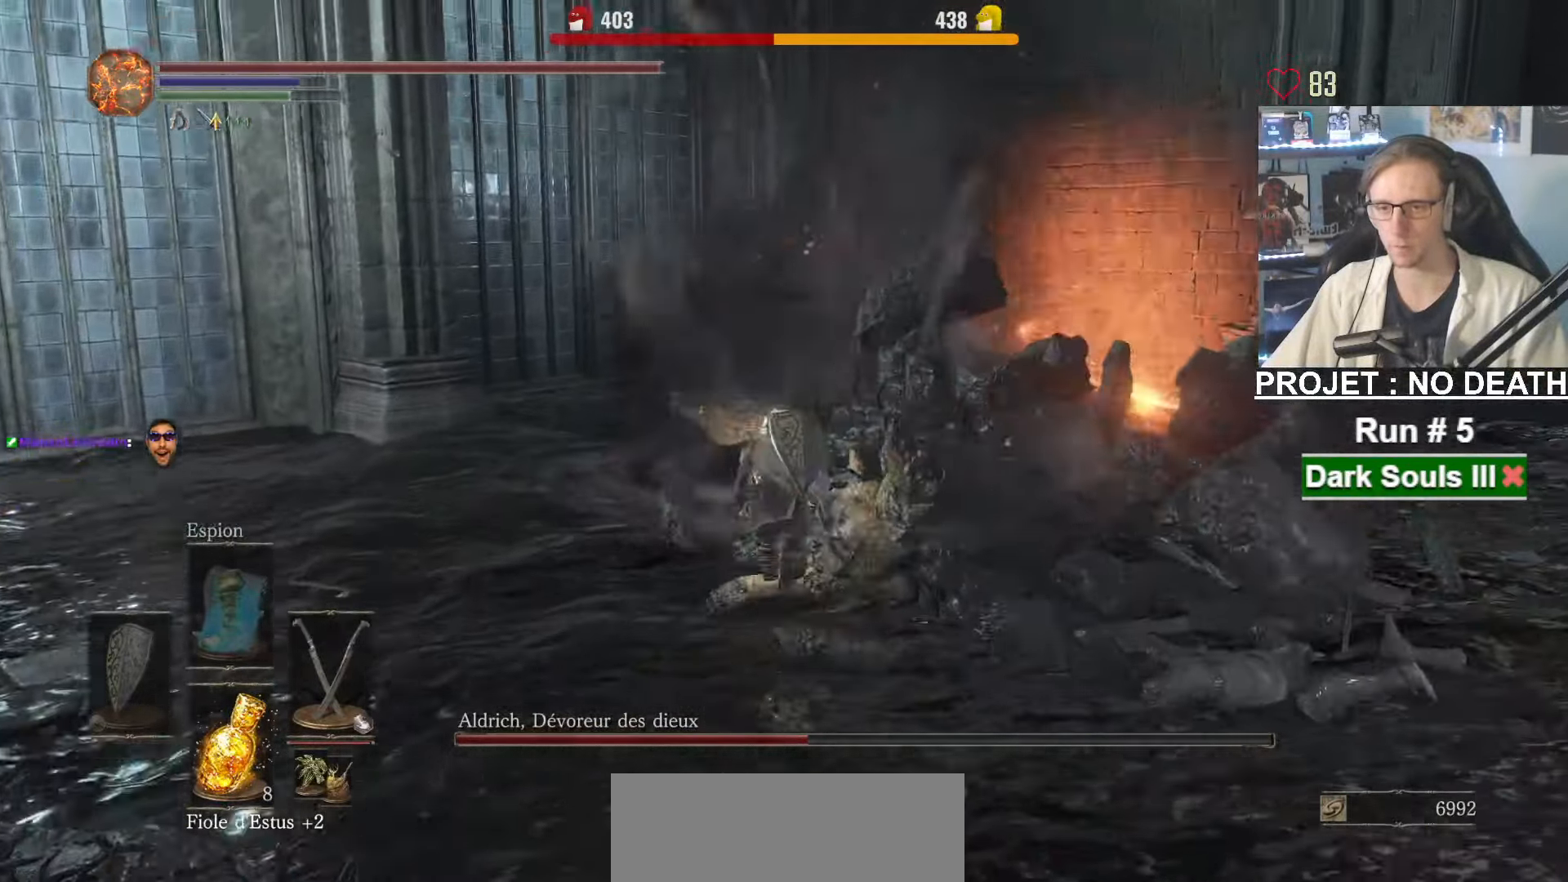
{"keys": ["z"], "mouse": ["right"], "events": [[150, "space", "up"], [434, "mouse_right", "down"]]}
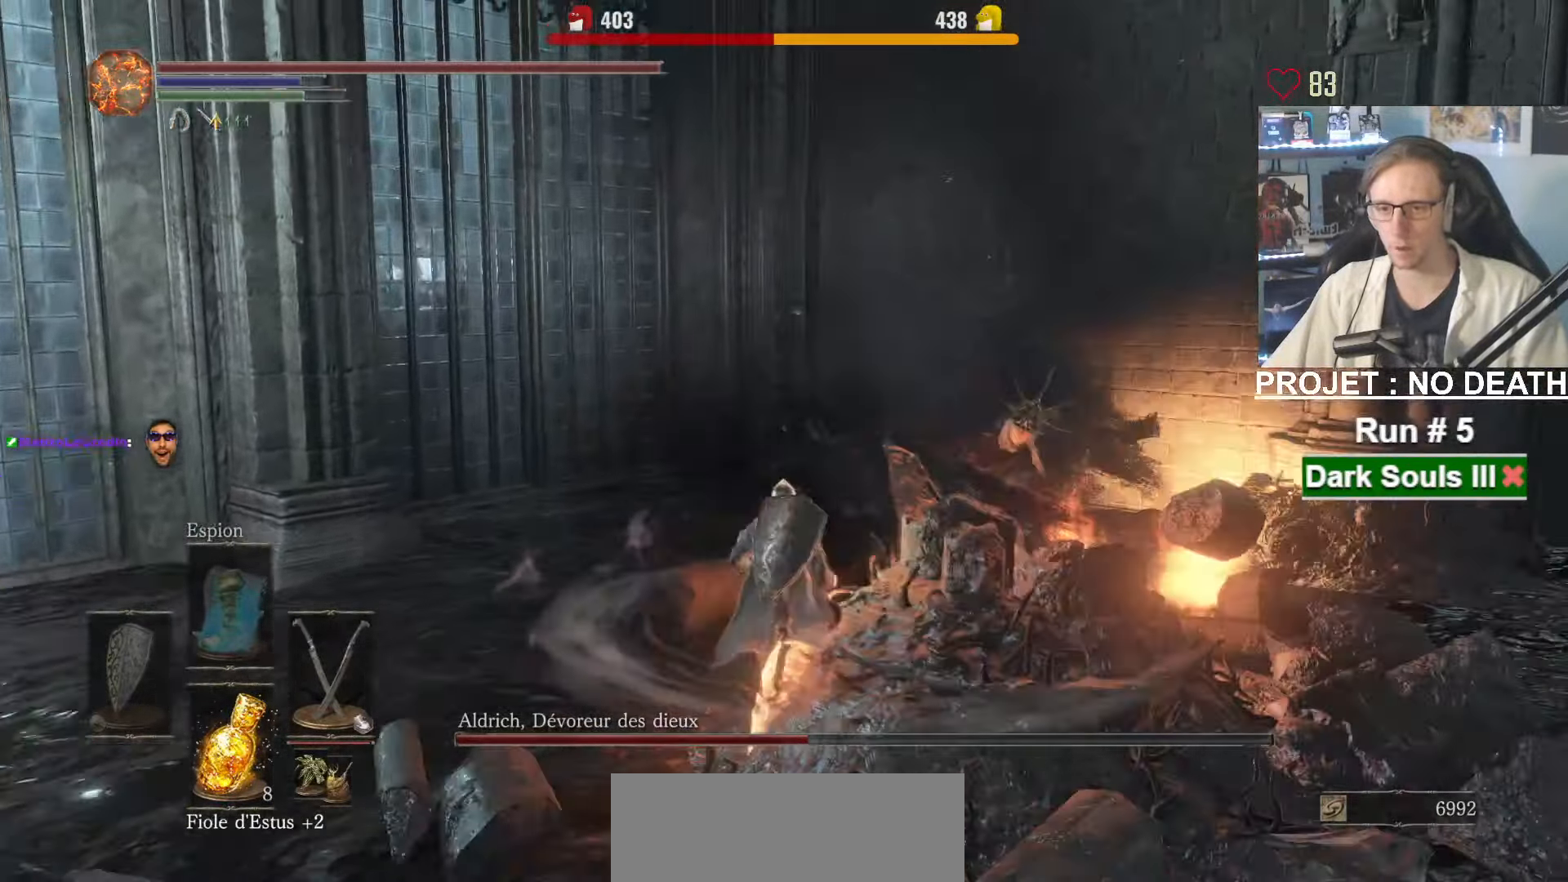
{"keys": ["z"], "mouse": [], "events": [[167, "mouse_right", "up"]]}
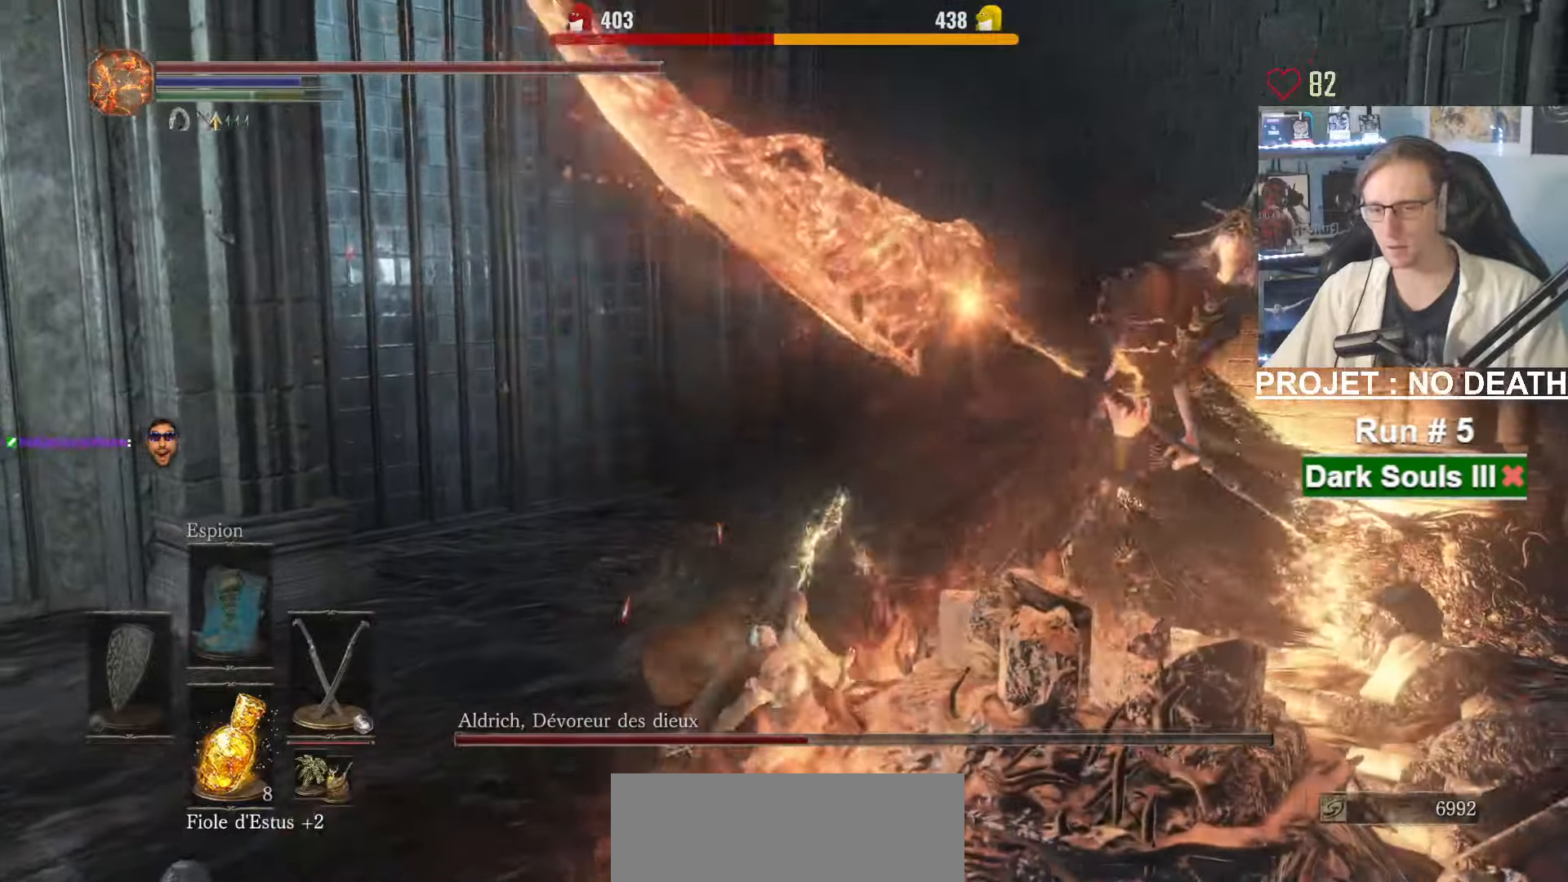
{"keys": ["q"], "mouse": []}
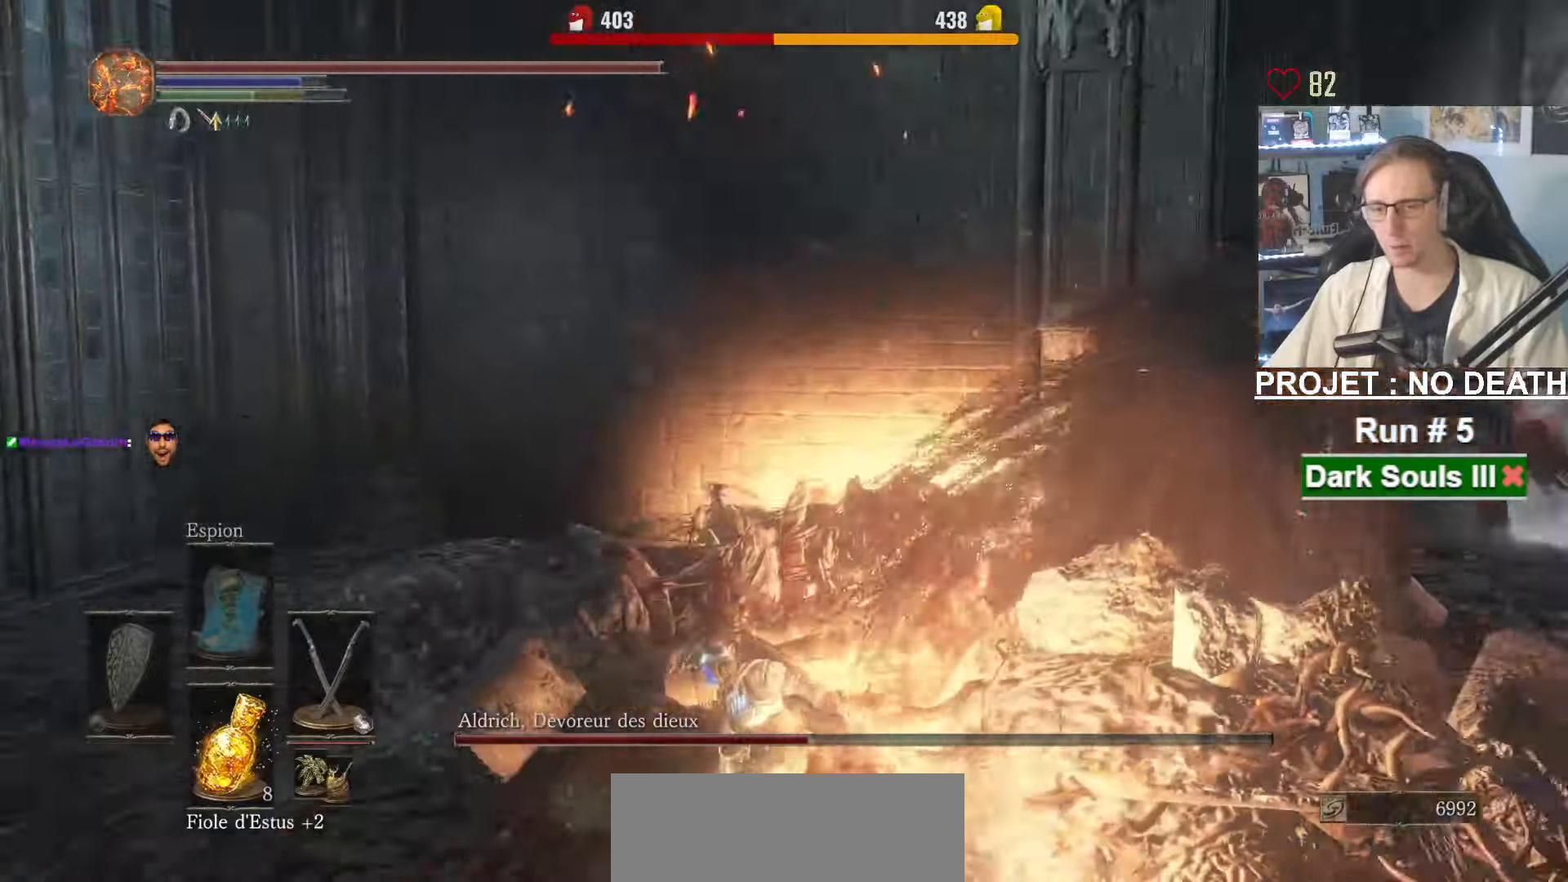
{"keys": ["q", "s"], "mouse": []}
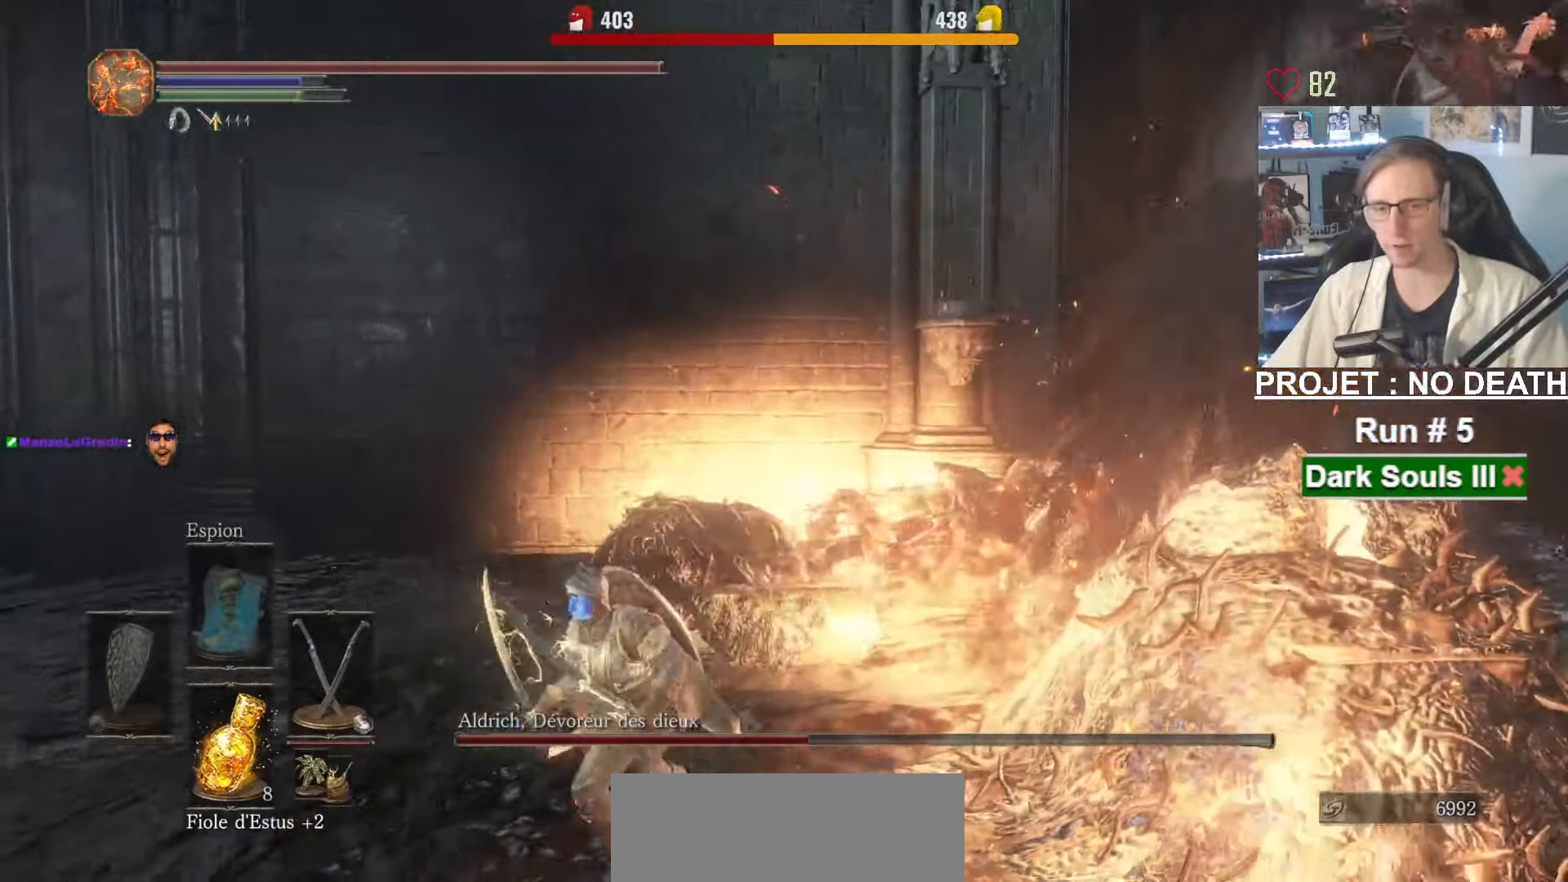
{"keys": ["space", "z"], "mouse": [], "events": [[200, "s", "up"], [300, "q", "up"], [300, "z", "down"], [350, "space", "down"]]}
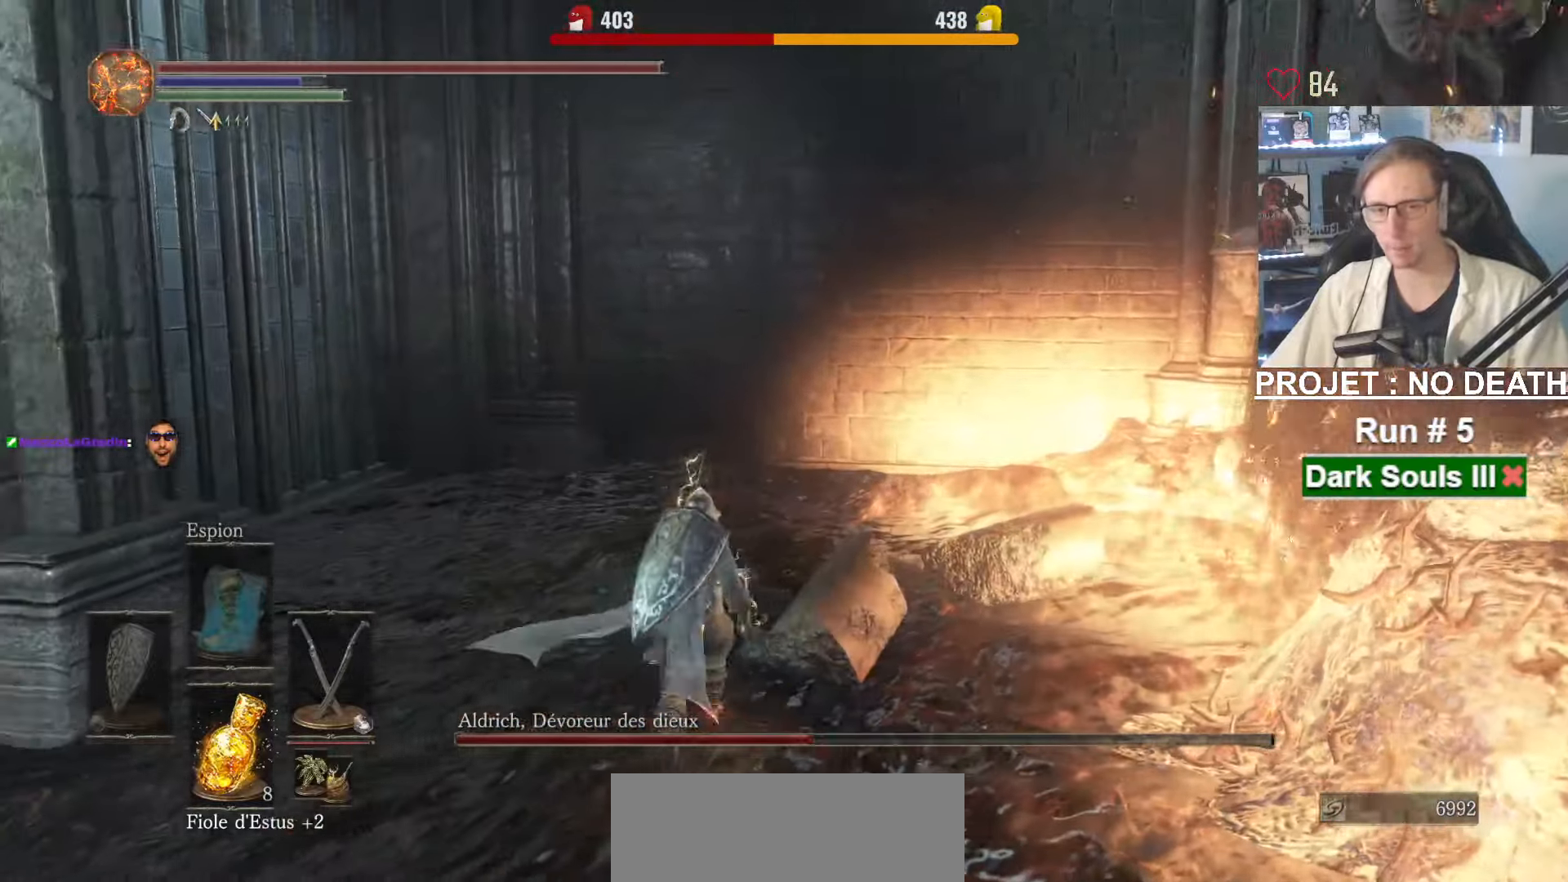
{"keys": ["z"], "mouse": [], "events": [[133, "space", "up"]]}
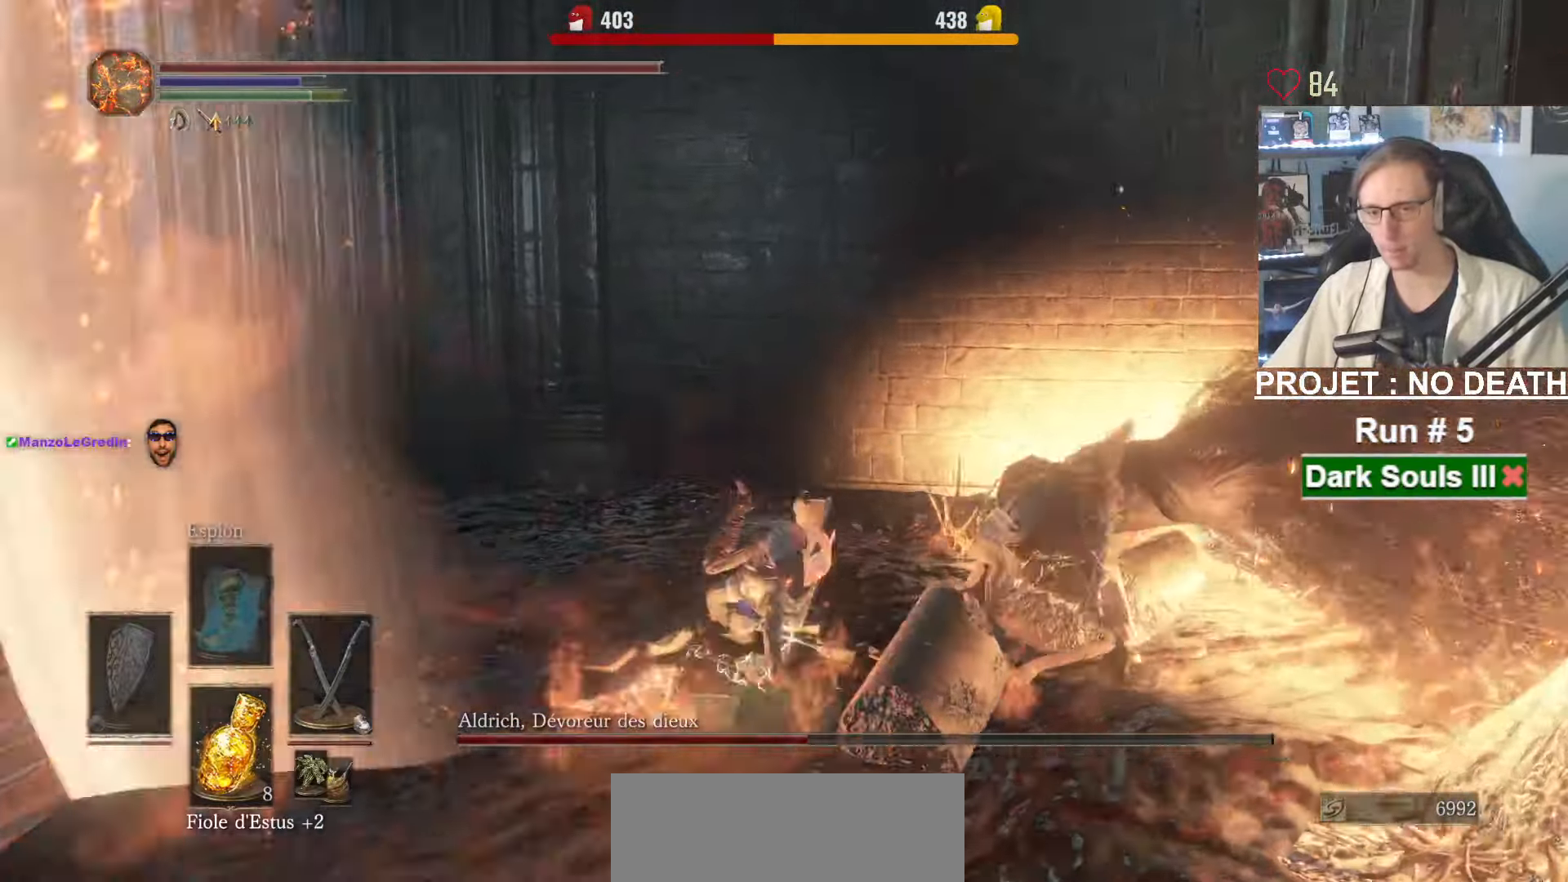
{"keys": ["d", "z"], "mouse": [], "events": [[283, "d", "down"]]}
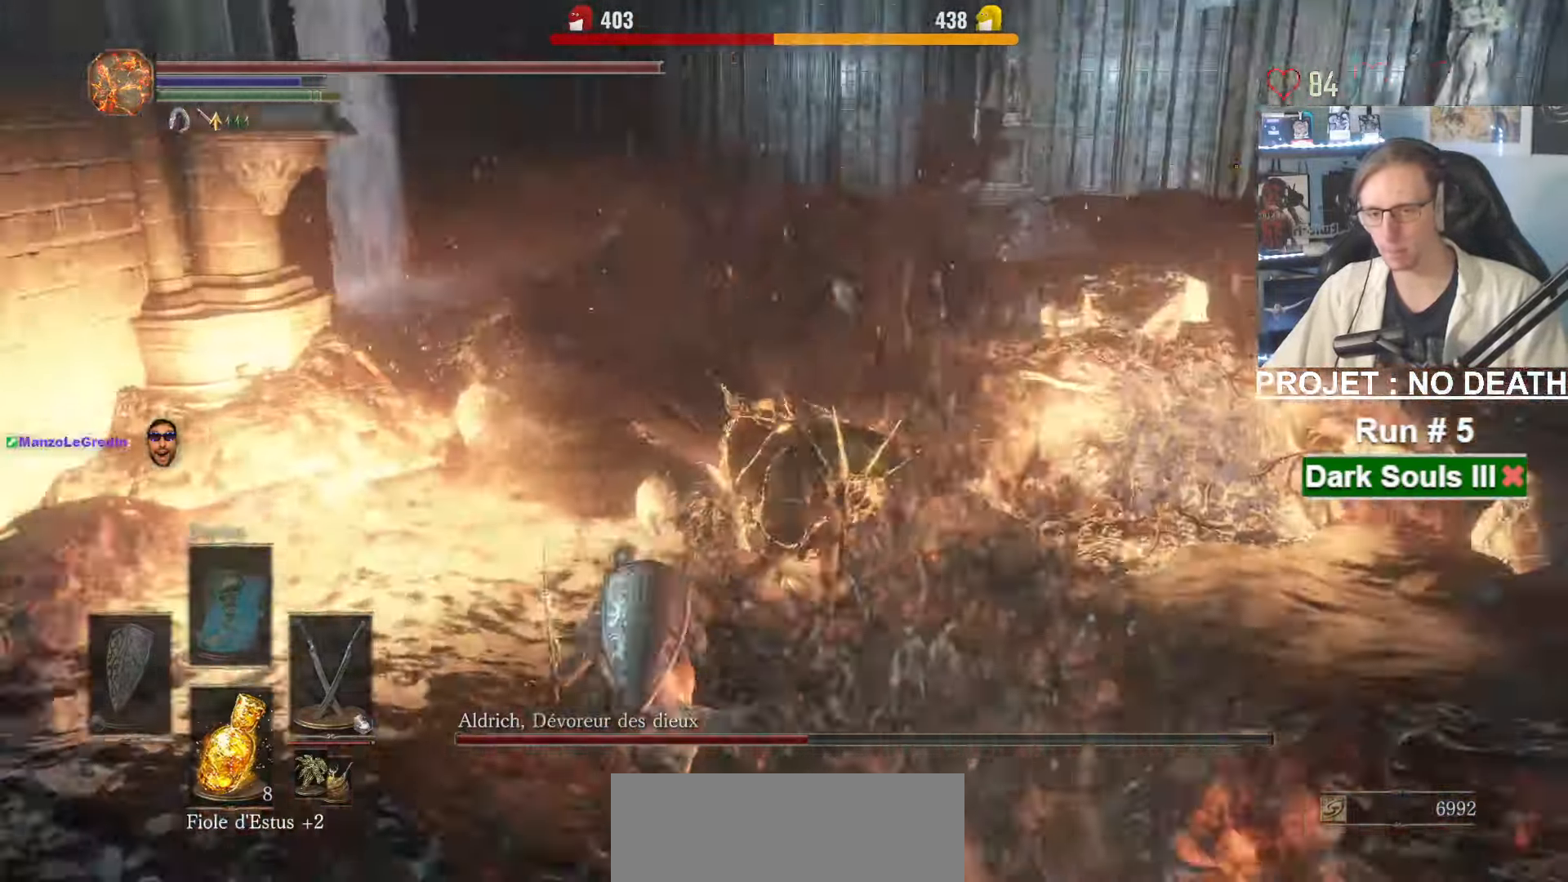
{"keys": ["z"], "mouse": [], "events": [[66, "mouse_right", "down"], [116, "d", "up"], [200, "mouse_right", "up"]]}
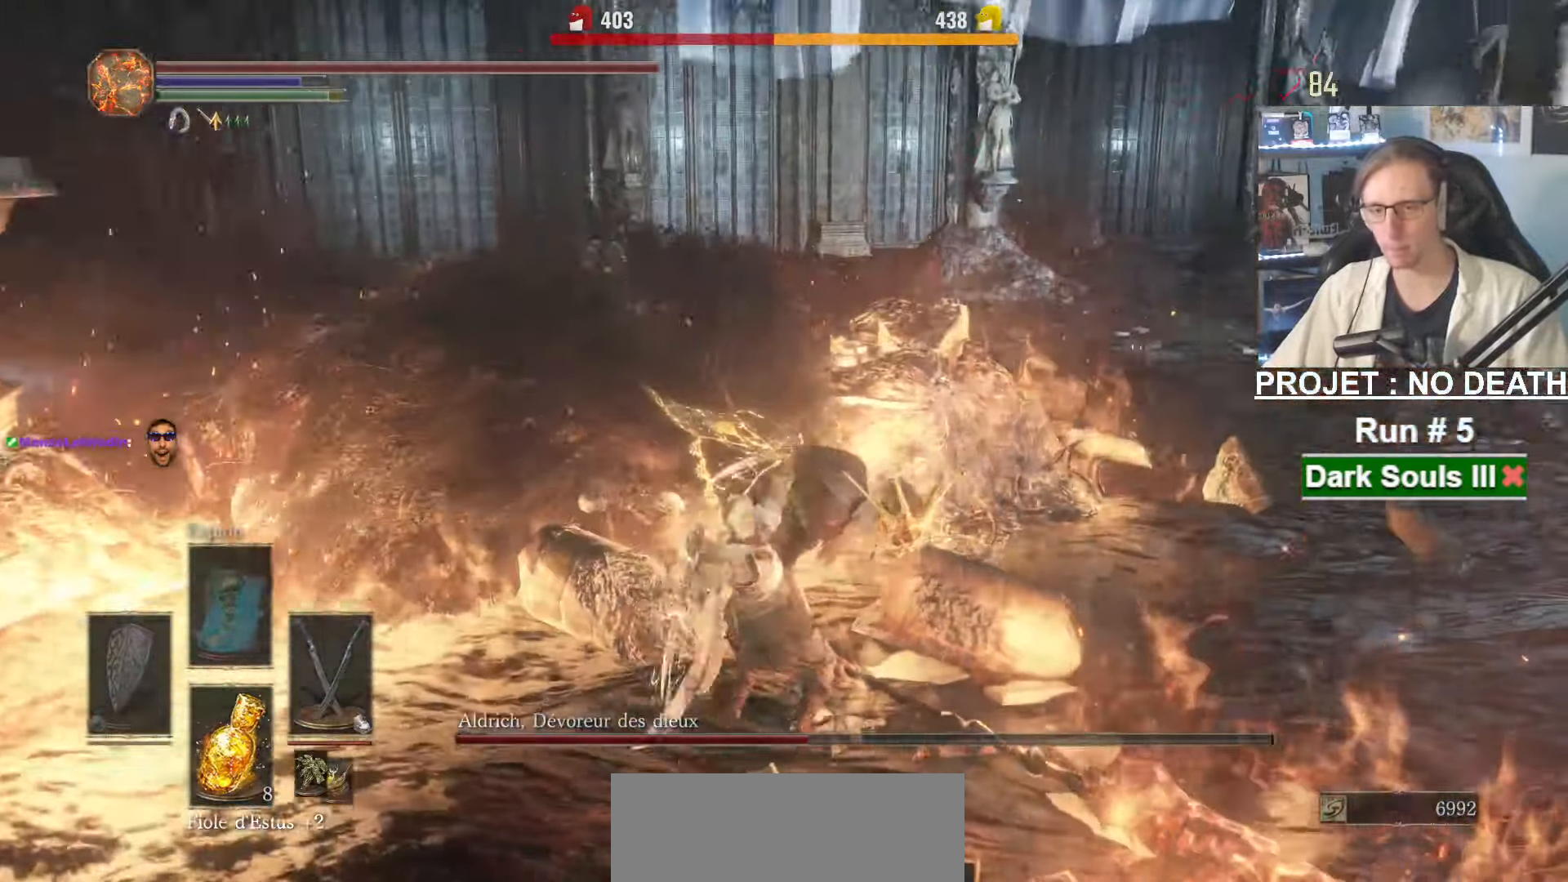
{"keys": ["d", "z"], "mouse": [], "events": [[116, "mouse_right", "down"], [316, "mouse_right", "up"], [500, "d", "down"]]}
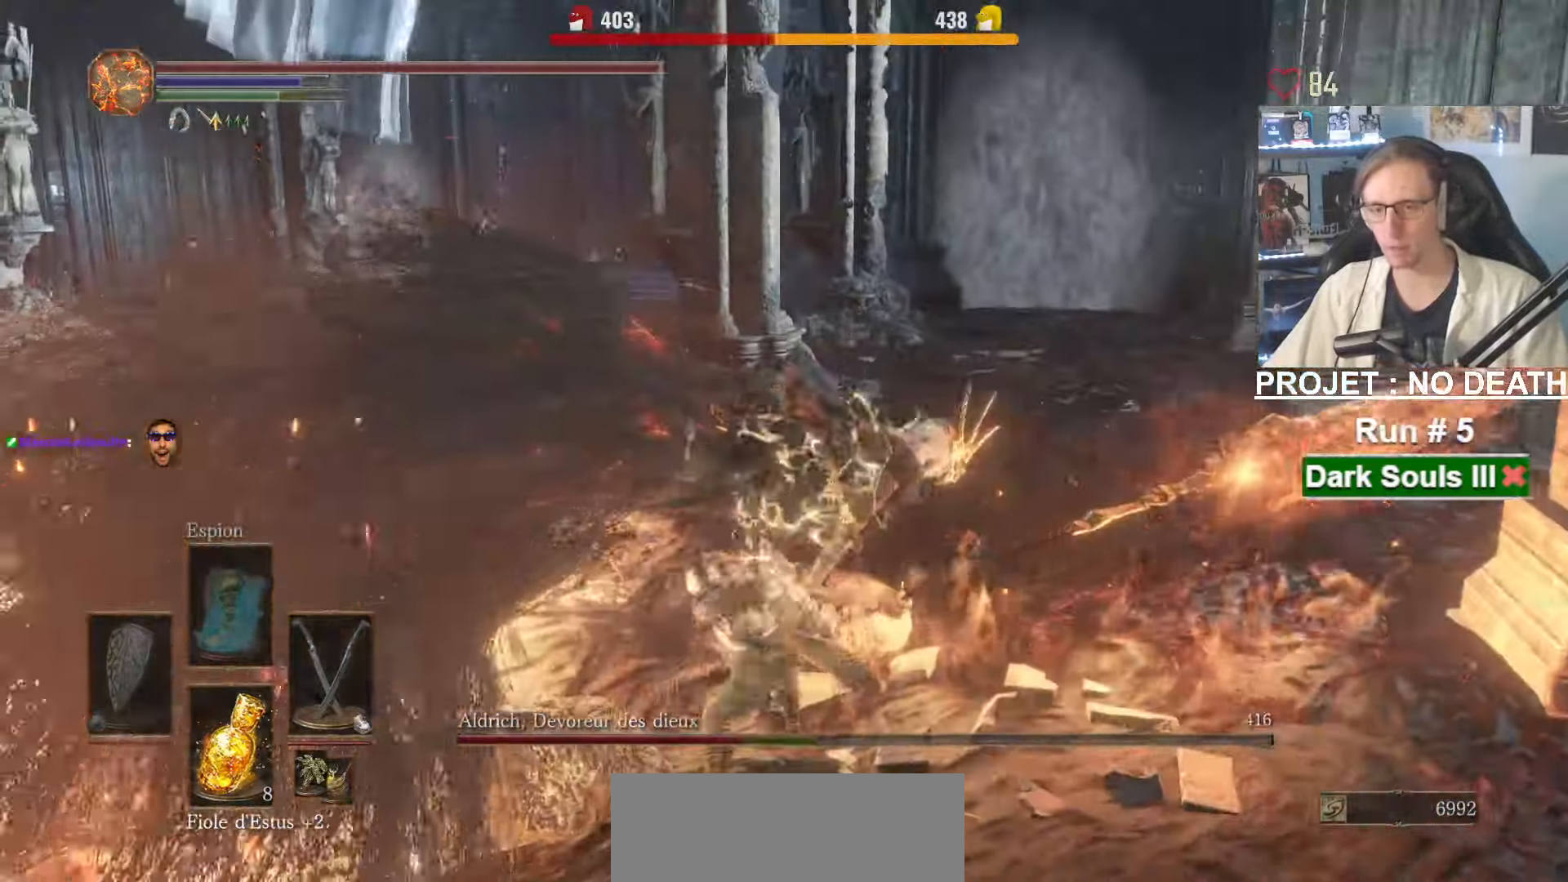
{"keys": ["d", "z"], "mouse": [], "events": []}
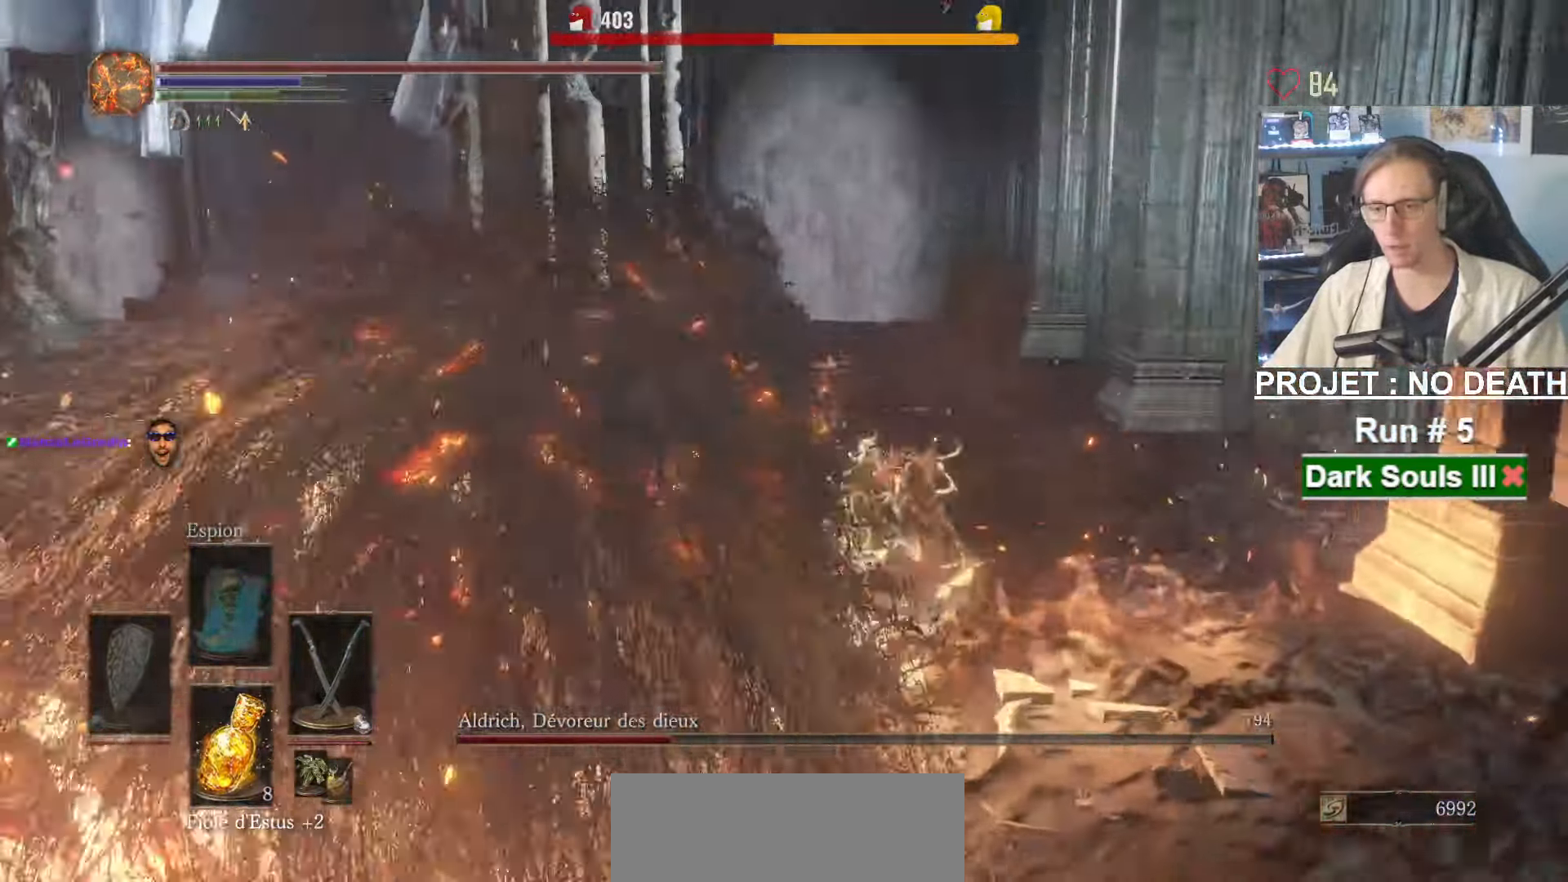
{"keys": ["z"], "mouse": [], "events": [[16, "space", "down"], [66, "d", "up"], [116, "space", "up"]]}
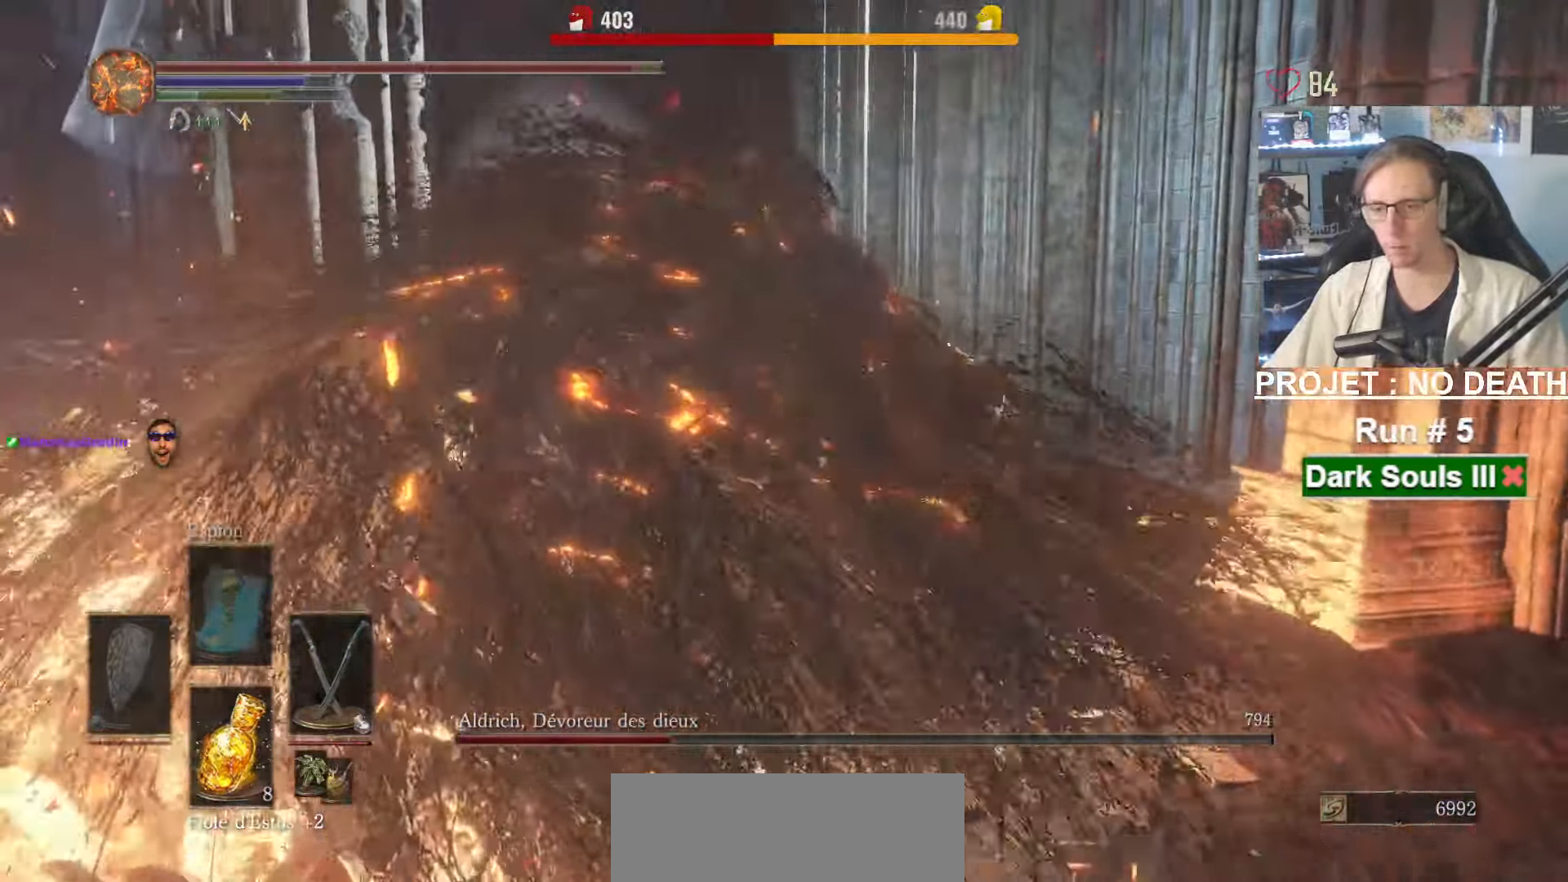
{"keys": ["space", "z"], "mouse": [], "events": [[183, "space", "down"]]}
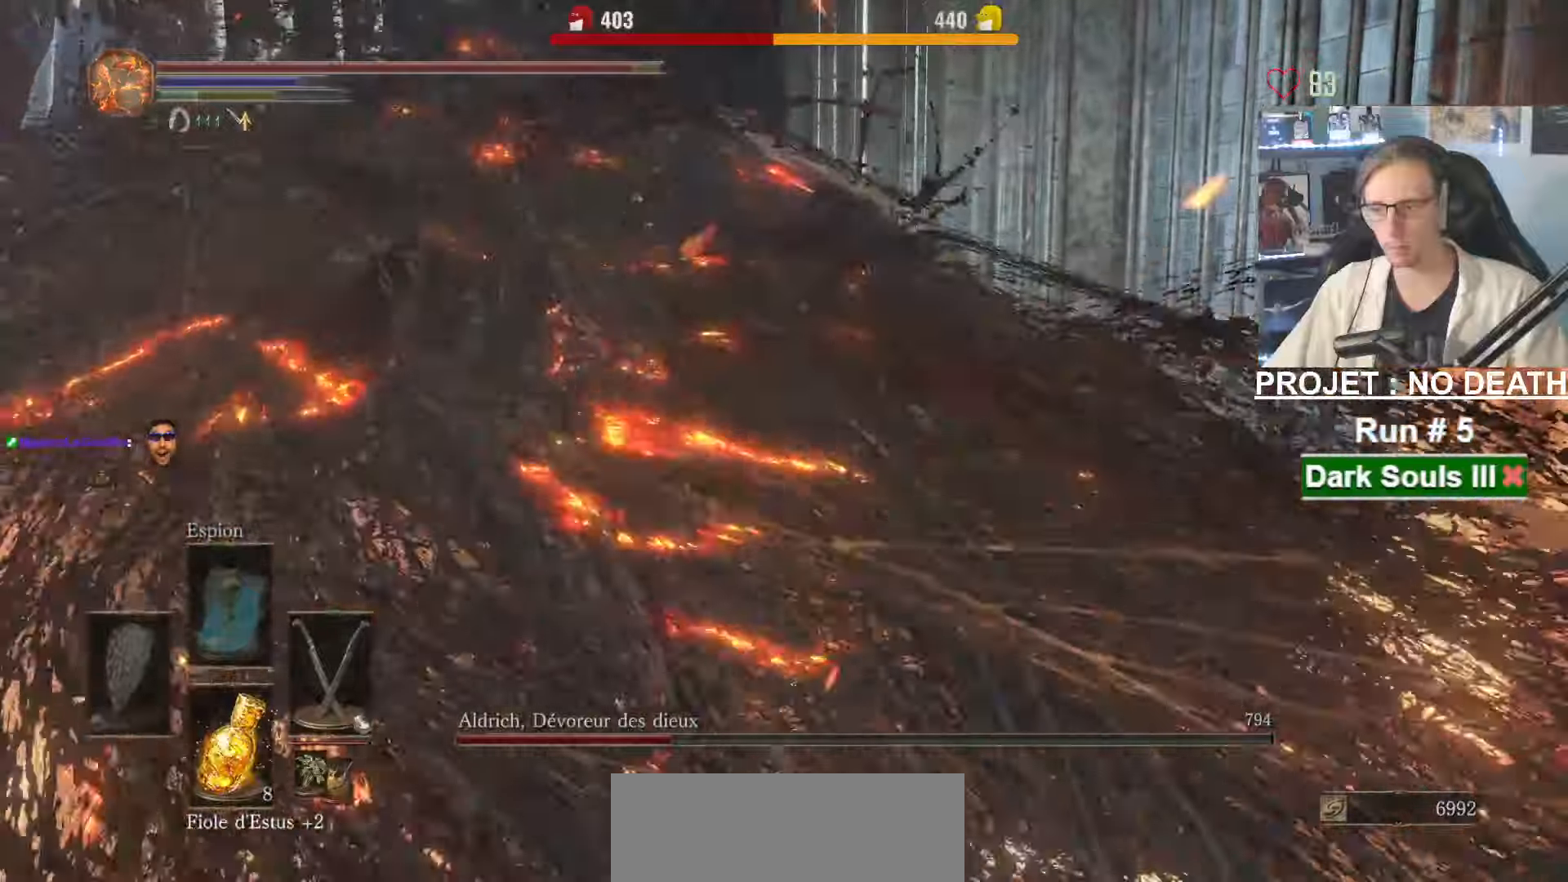
{"keys": ["space", "z"], "mouse": [], "events": []}
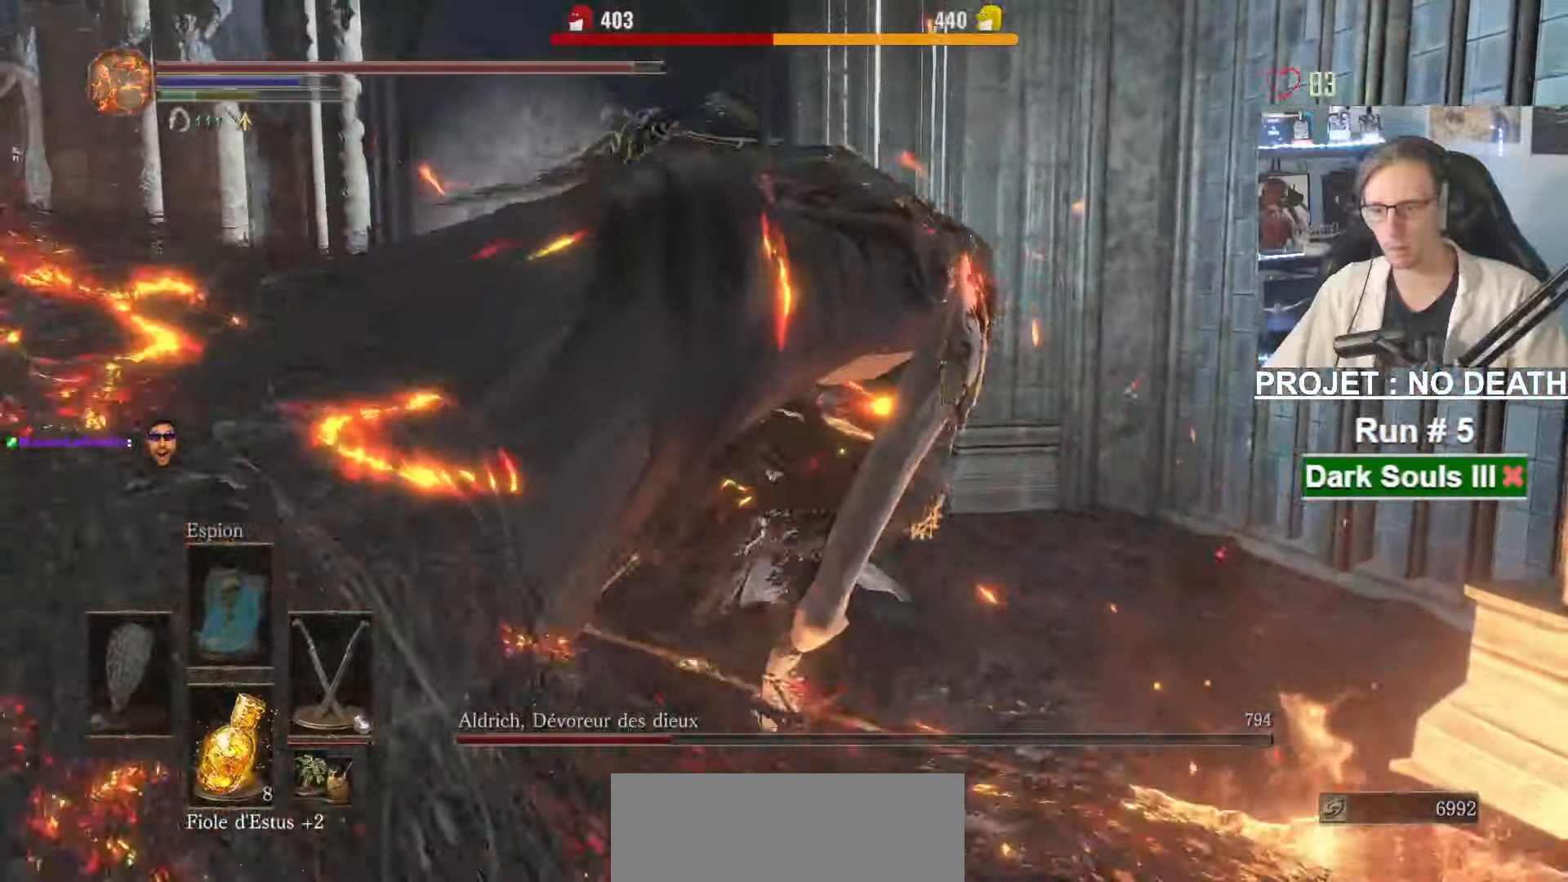
{"keys": ["s"], "mouse": [], "events": [[167, "space", "up"], [200, "d", "down"], [250, "z", "up"], [400, "s", "down"], [483, "d", "up"]]}
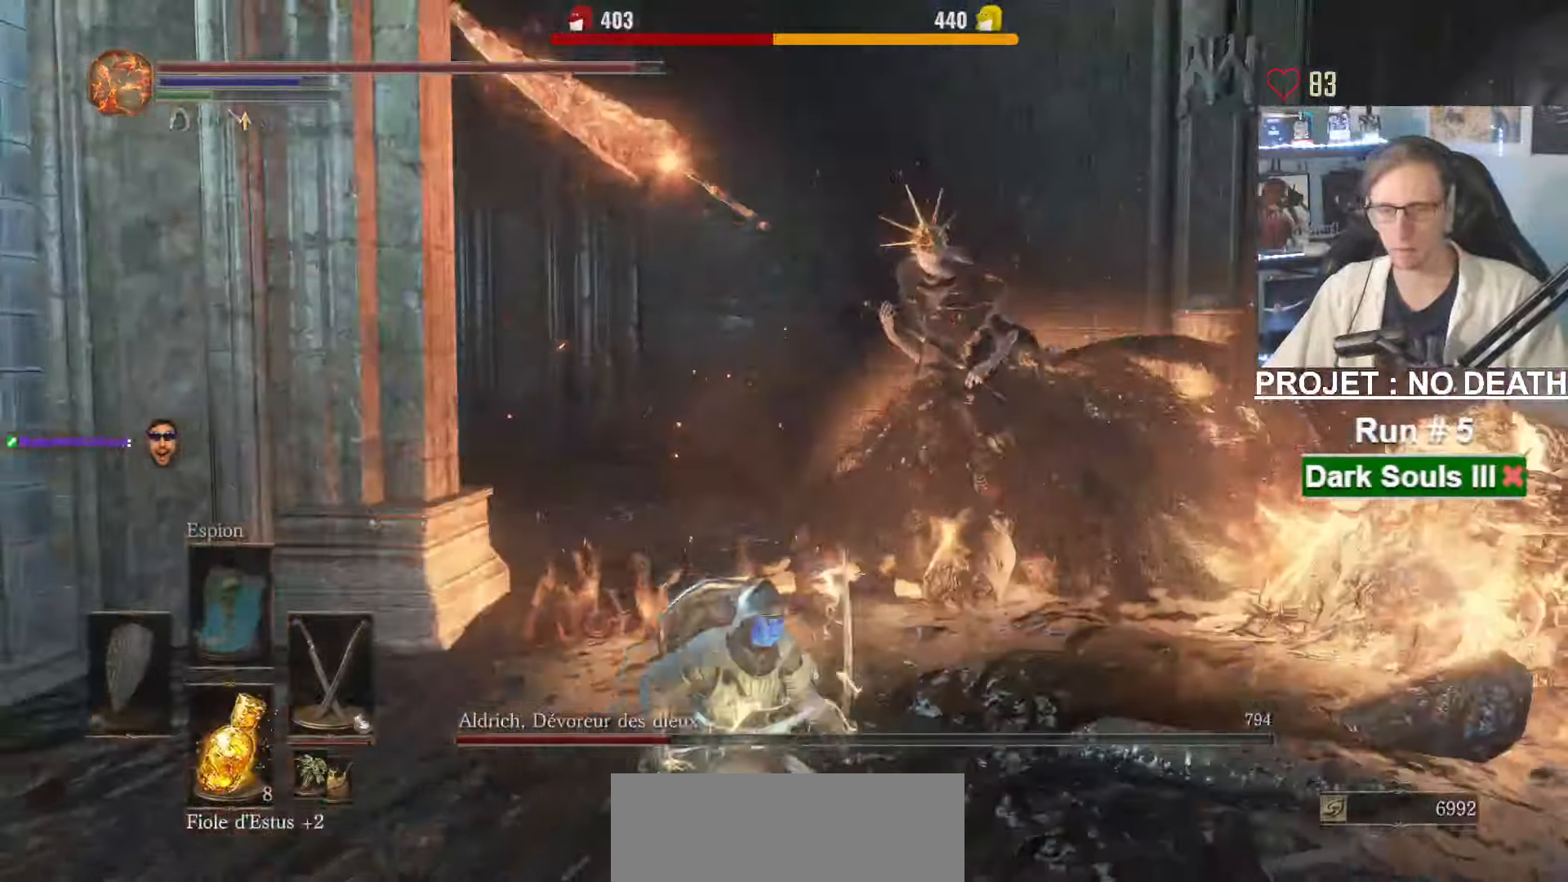
{"keys": ["s"], "mouse": [], "events": []}
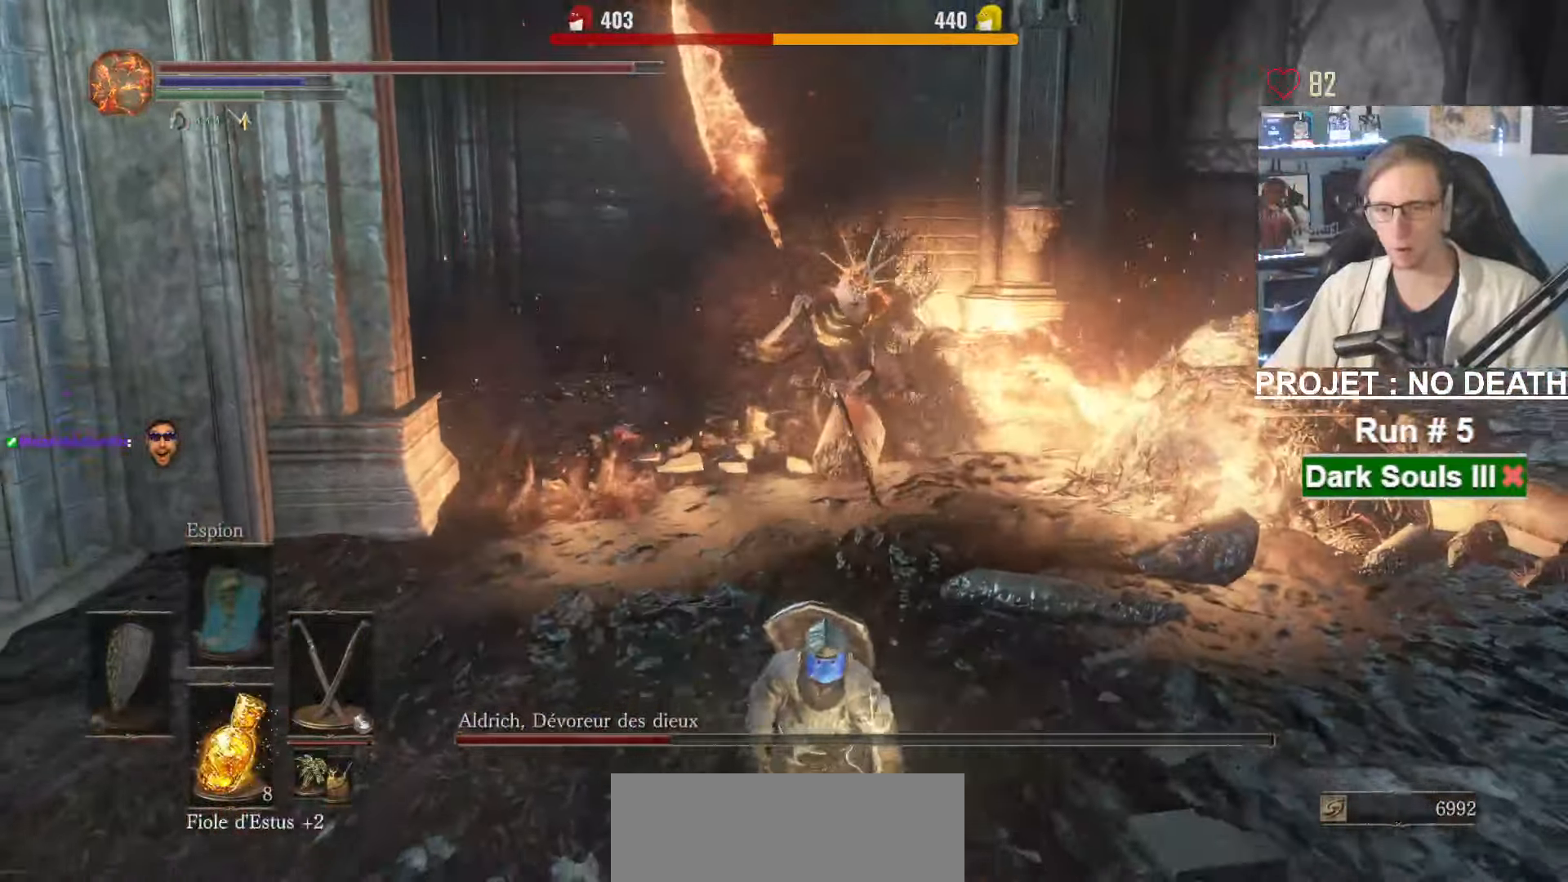
{"keys": ["z"], "mouse": [], "events": [[100, "d", "down"], [100, "s", "up"], [283, "z", "down"], [333, "d", "up"]]}
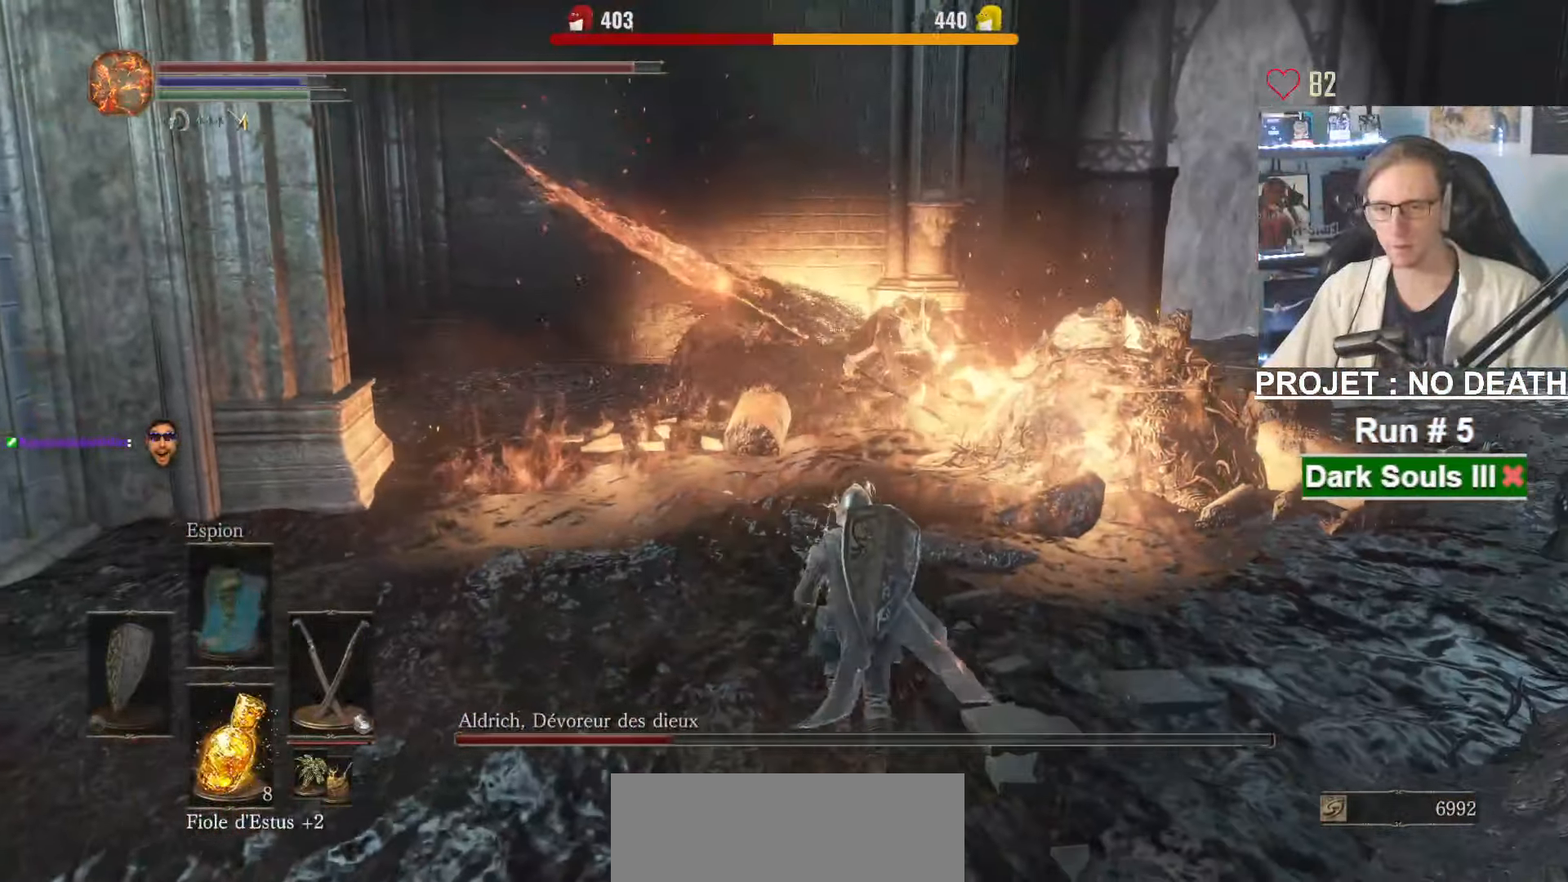
{"keys": ["d", "s"], "mouse": [], "events": [[300, "d", "down"], [350, "z", "up"], [483, "s", "down"]]}